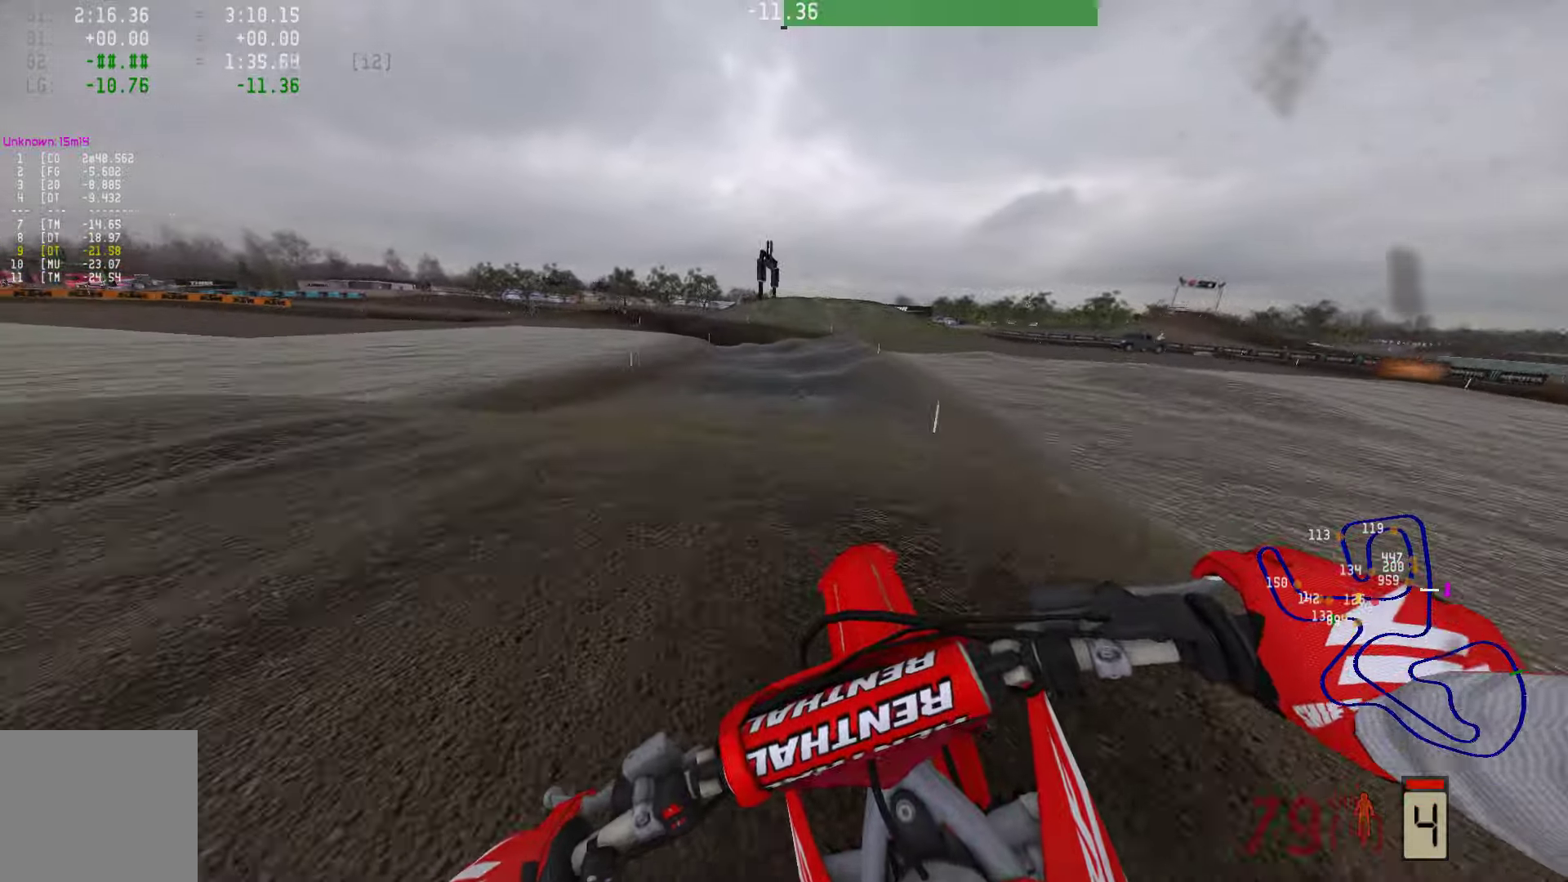
Gameplay with a controller (PlayStation layout); each line is a JSON object with the inputs held at the frame after it. "events" lists button and stick changes between this image and that frame as [ms after this image, input, new state], when the widget could be followed in between.
{"buttons": [], "left_stick": "center", "right_stick": "center", "events": [[63, "right_stick", "up"], [84, "left_stick", "center"], [337, "R2", "up"], [421, "right_stick", "center"]]}
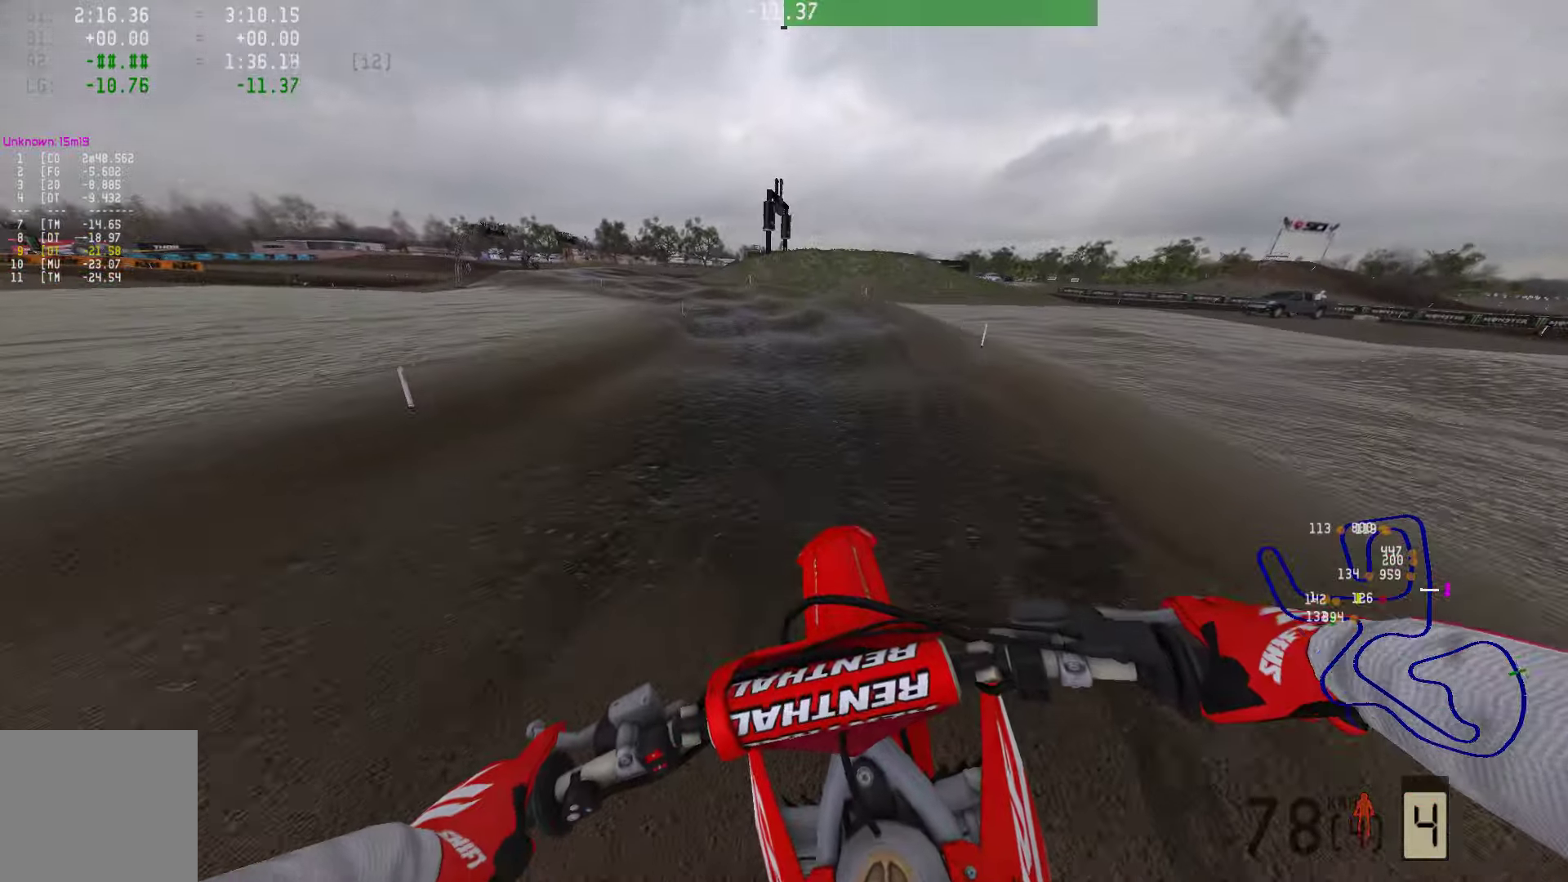
{"buttons": [], "left_stick": "left", "right_stick": "center", "events": [[274, "R2", "down"], [463, "R2", "up"], [484, "left_stick", "left"]]}
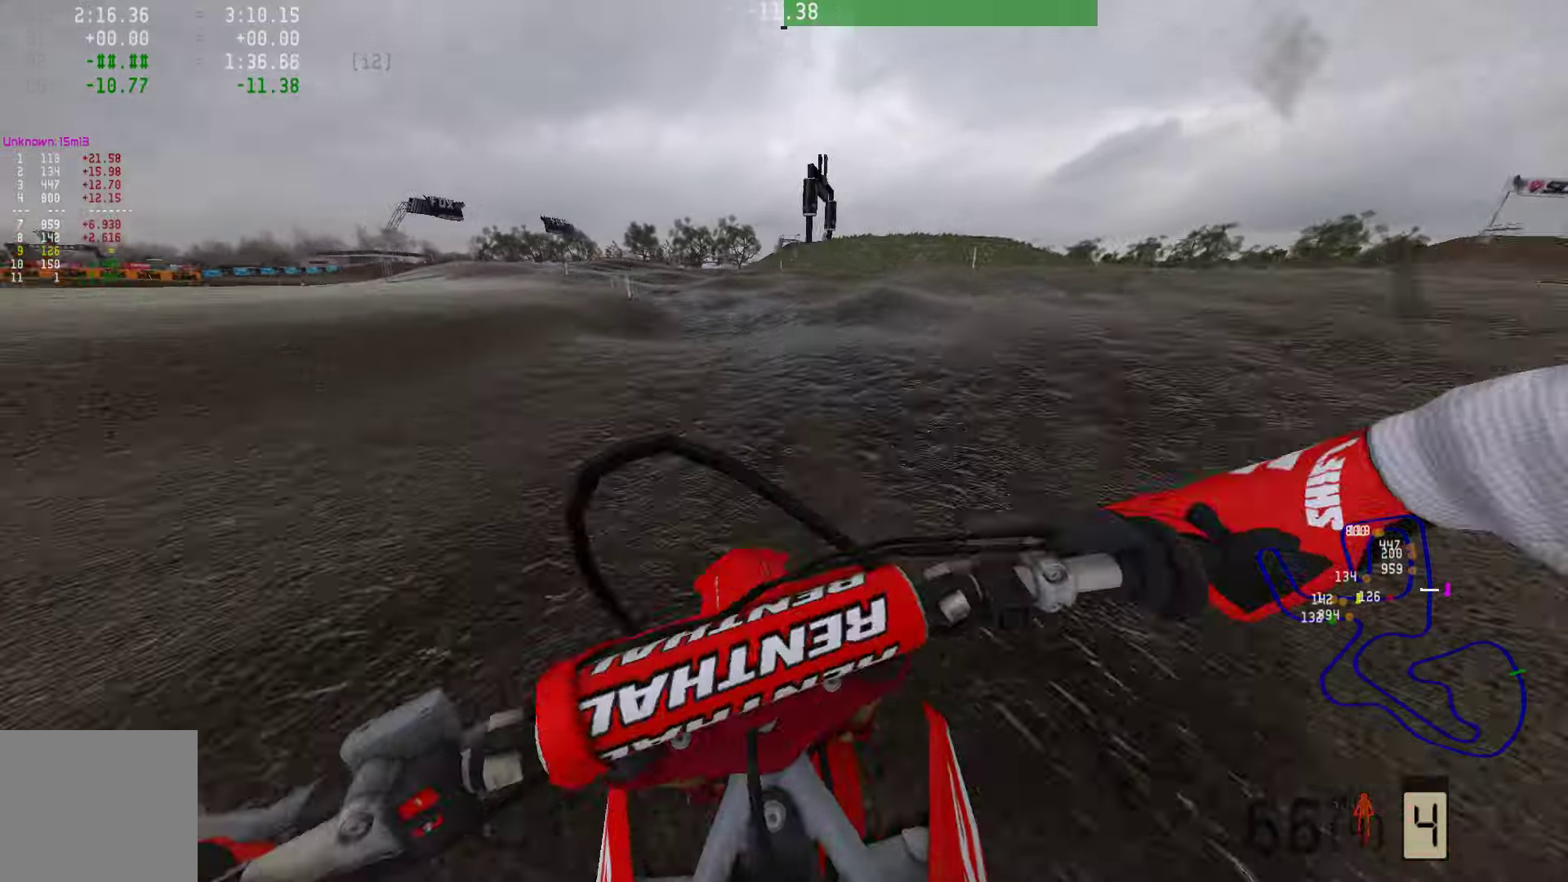
{"buttons": ["R3"], "left_stick": "left", "right_stick": "center", "events": [[485, "R3", "down"]]}
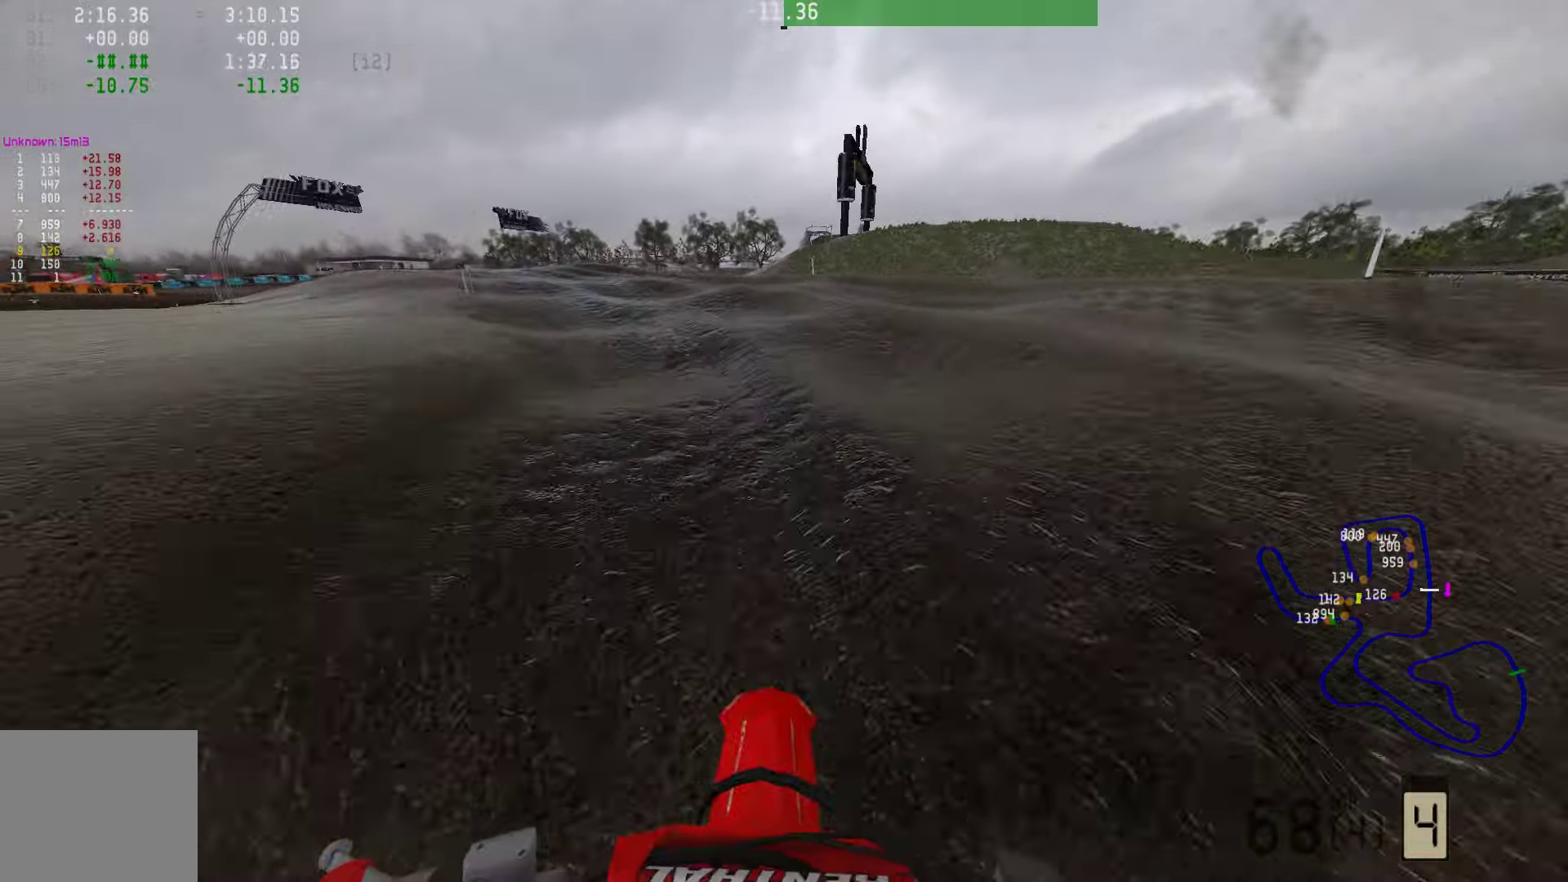
{"buttons": [], "left_stick": "left", "right_stick": "center", "events": [[105, "R3", "up"], [294, "left_stick", "center"], [484, "left_stick", "left"]]}
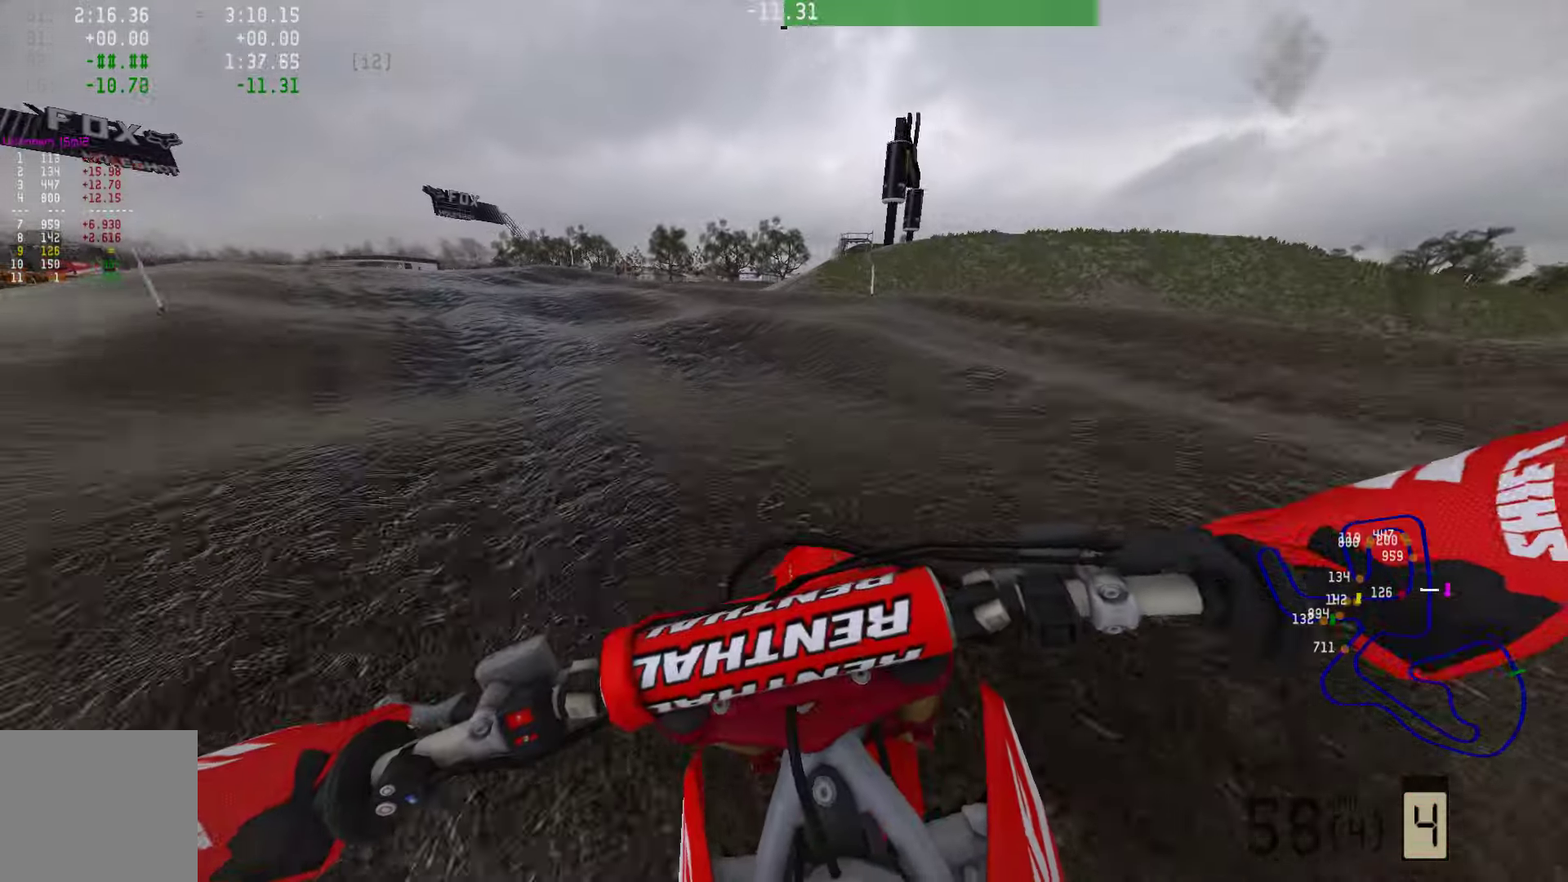
{"buttons": ["R2"], "left_stick": "left", "right_stick": "center", "events": [[42, "R3", "down"], [105, "R2", "down"], [147, "R3", "up"], [168, "R2", "up"], [379, "R2", "down"], [379, "R3", "down"], [505, "R3", "up"]]}
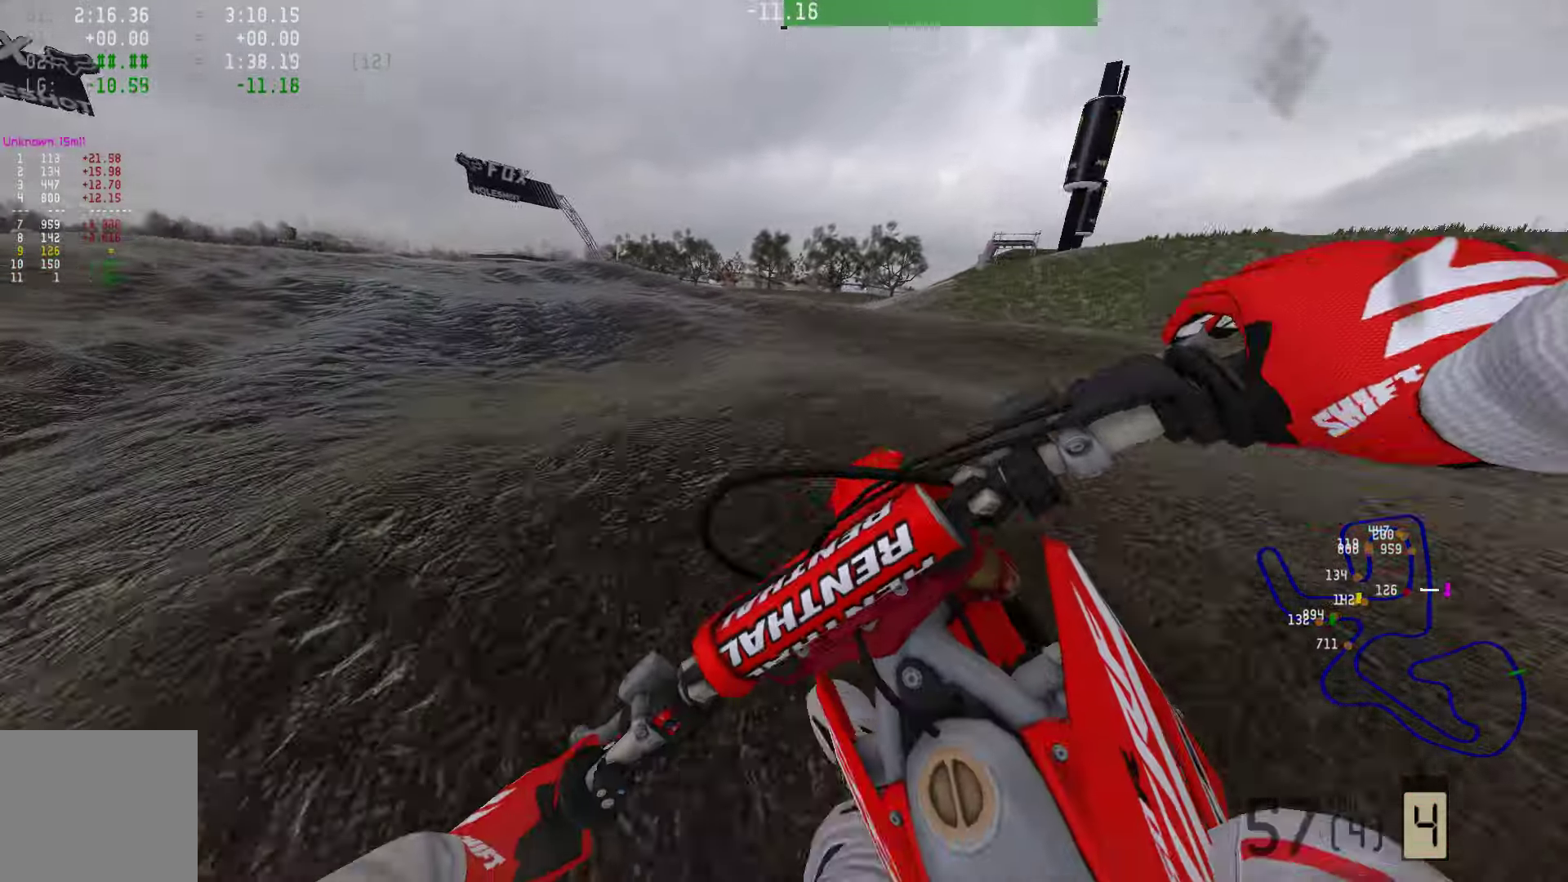
{"buttons": [], "left_stick": "left", "right_stick": "center", "events": [[127, "R2", "up"], [190, "R2", "down"], [379, "SQUARE", "down"], [463, "R2", "up"], [484, "SQUARE", "up"]]}
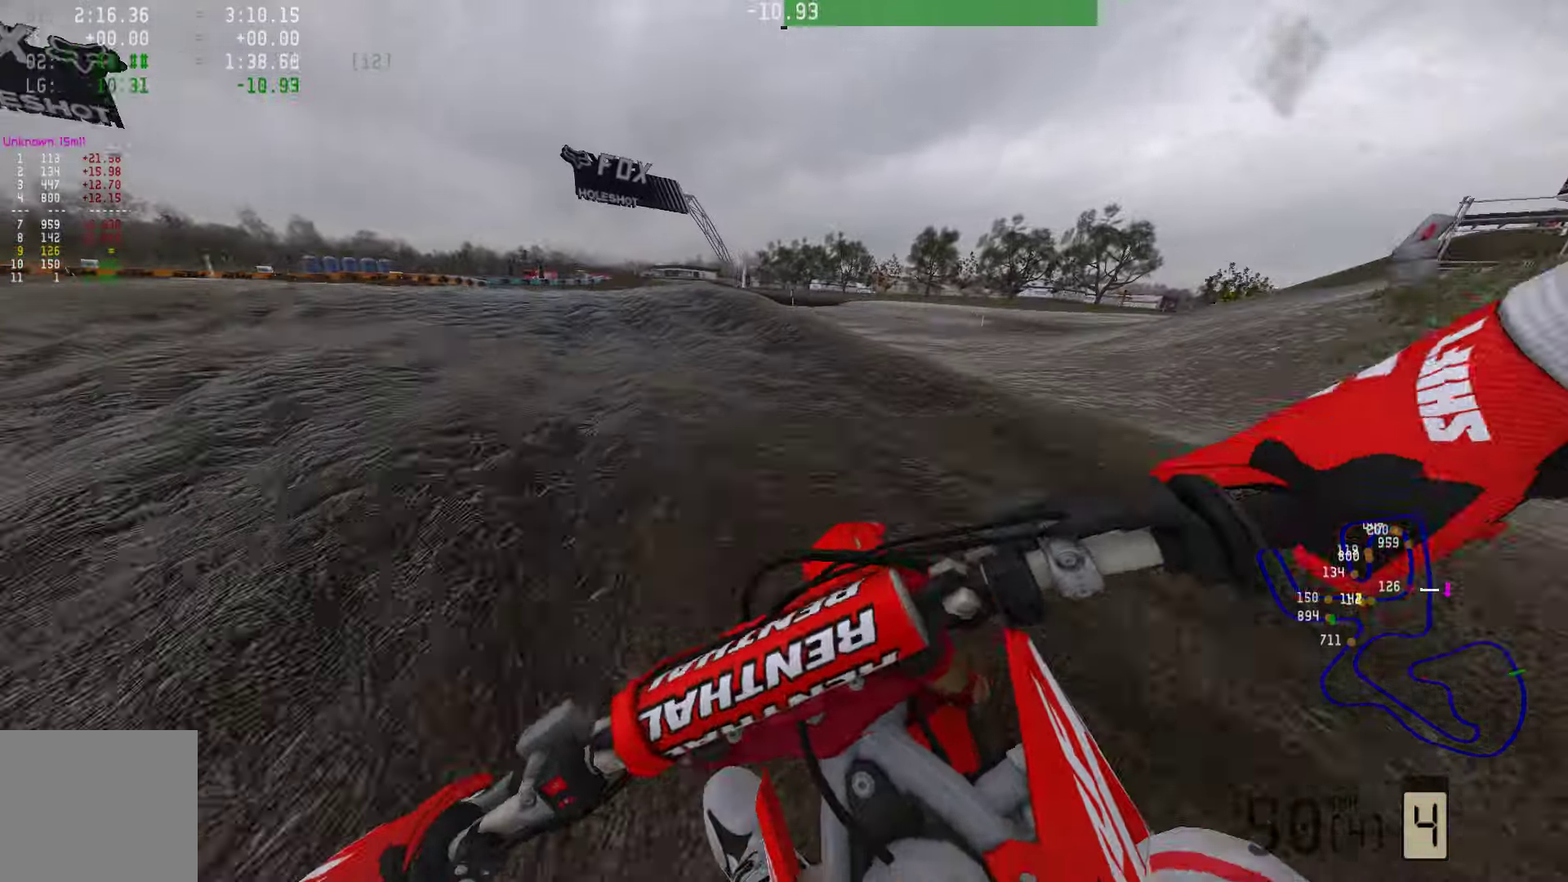
{"buttons": ["R2"], "left_stick": "left", "right_stick": "center", "events": [[106, "R2", "down"]]}
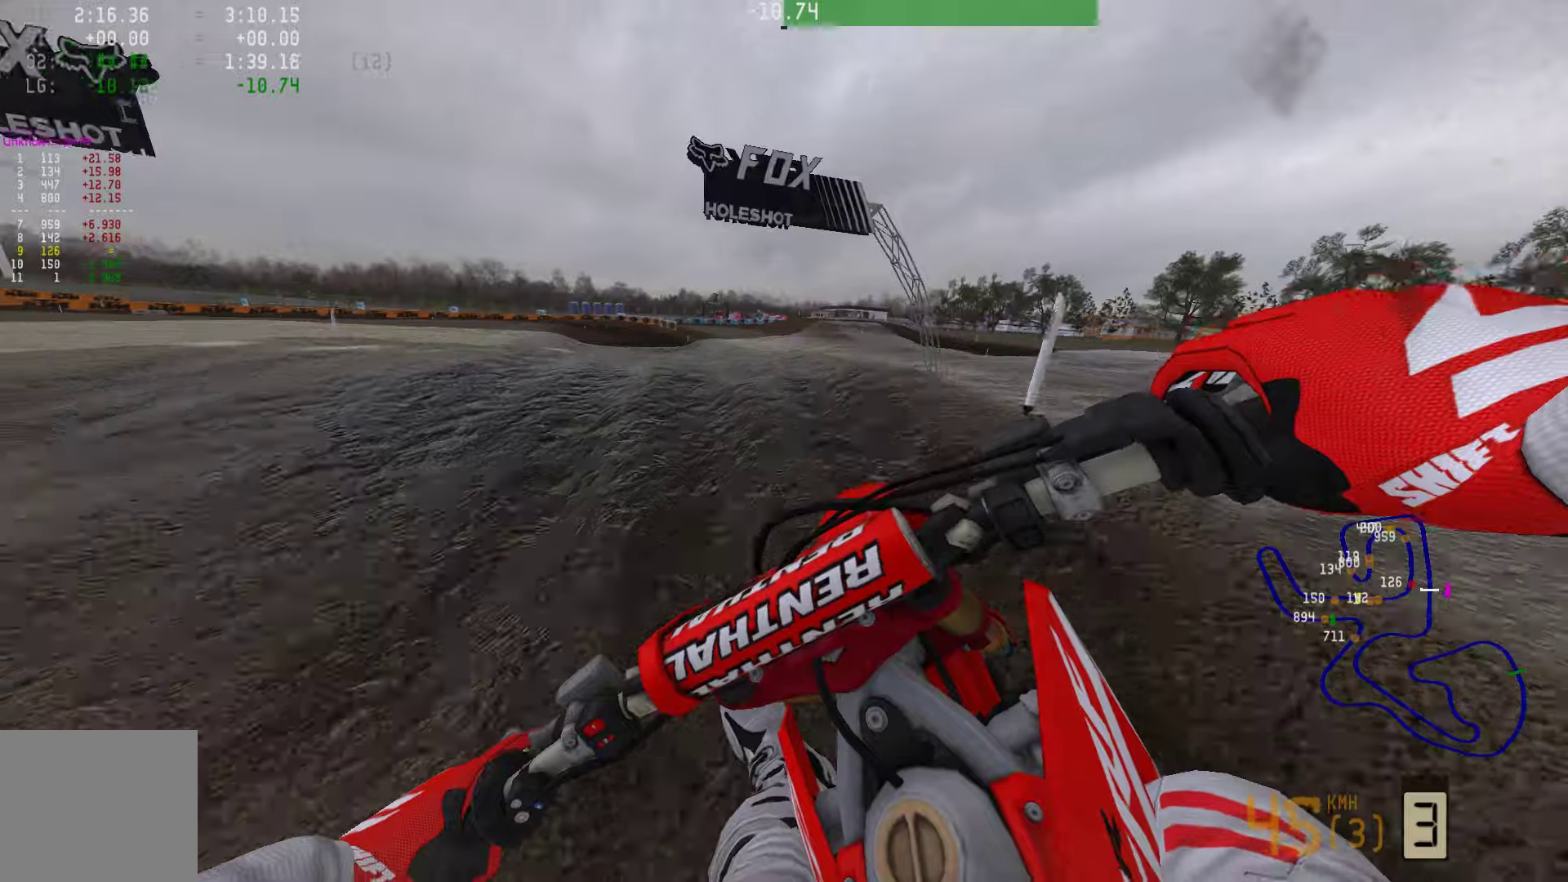
{"buttons": [], "left_stick": "center", "right_stick": "center", "events": [[105, "R3", "down"], [190, "left_stick", "center"], [232, "R3", "up"], [442, "R2", "up"]]}
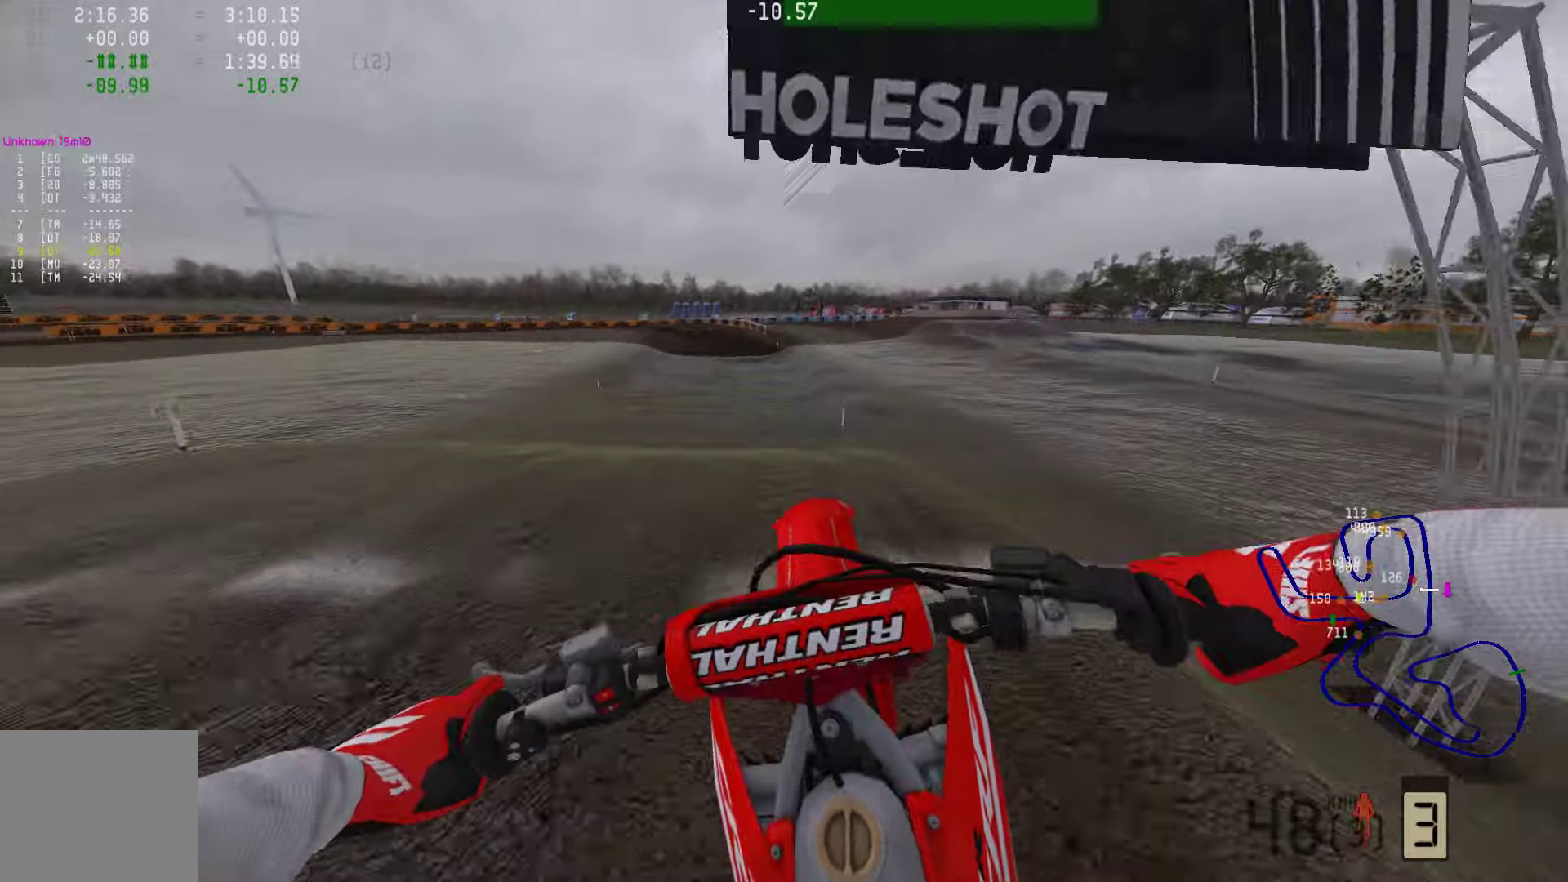
{"buttons": [], "left_stick": "right", "right_stick": "center", "events": [[42, "left_stick", "right"], [190, "R2", "down"], [295, "left_stick", "center"], [379, "R2", "up"], [463, "left_stick", "right"]]}
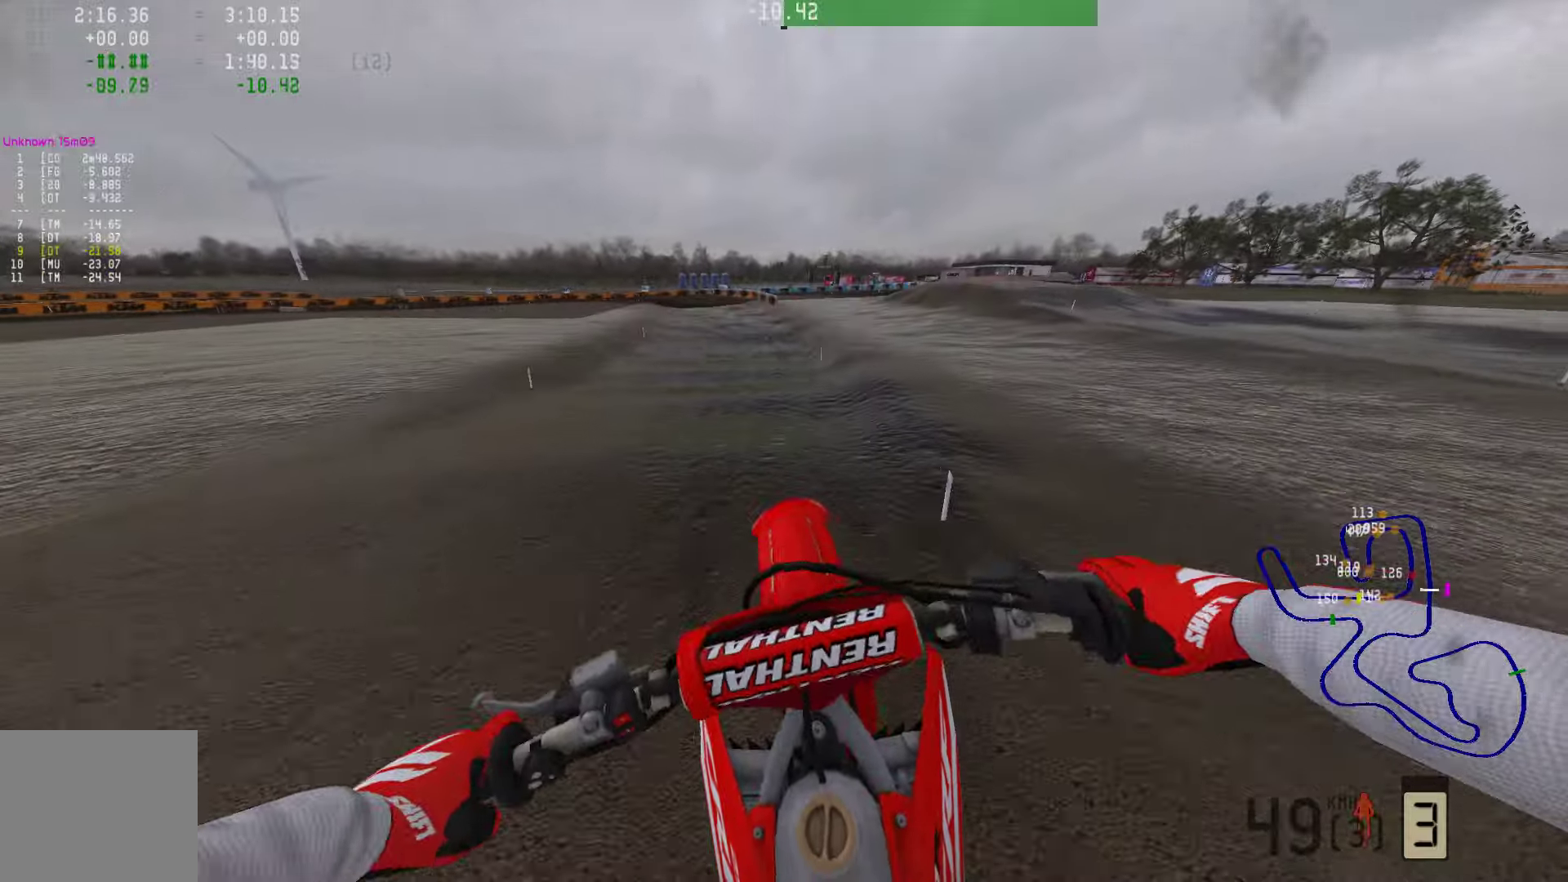
{"buttons": ["R2", "R3"], "left_stick": "center", "right_stick": "center", "events": [[63, "R2", "down"], [126, "left_stick", "center"], [189, "R3", "down"], [336, "R3", "up"], [336, "right_stick", "up"], [463, "R3", "down"], [463, "right_stick", "center"]]}
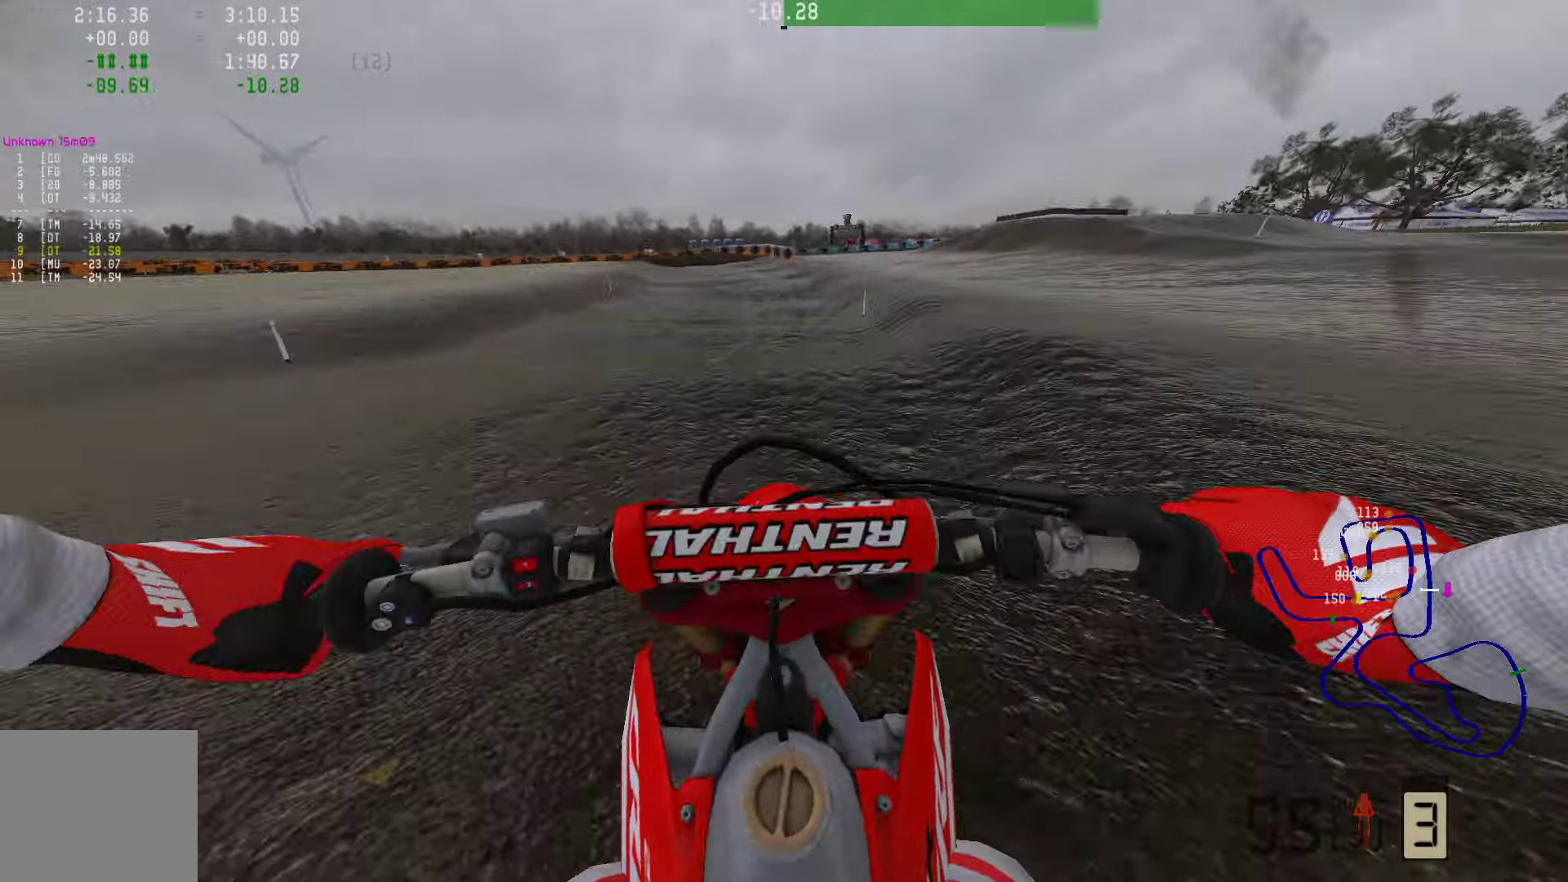
{"buttons": ["R2"], "left_stick": "center", "right_stick": "center", "events": [[105, "R3", "up"]]}
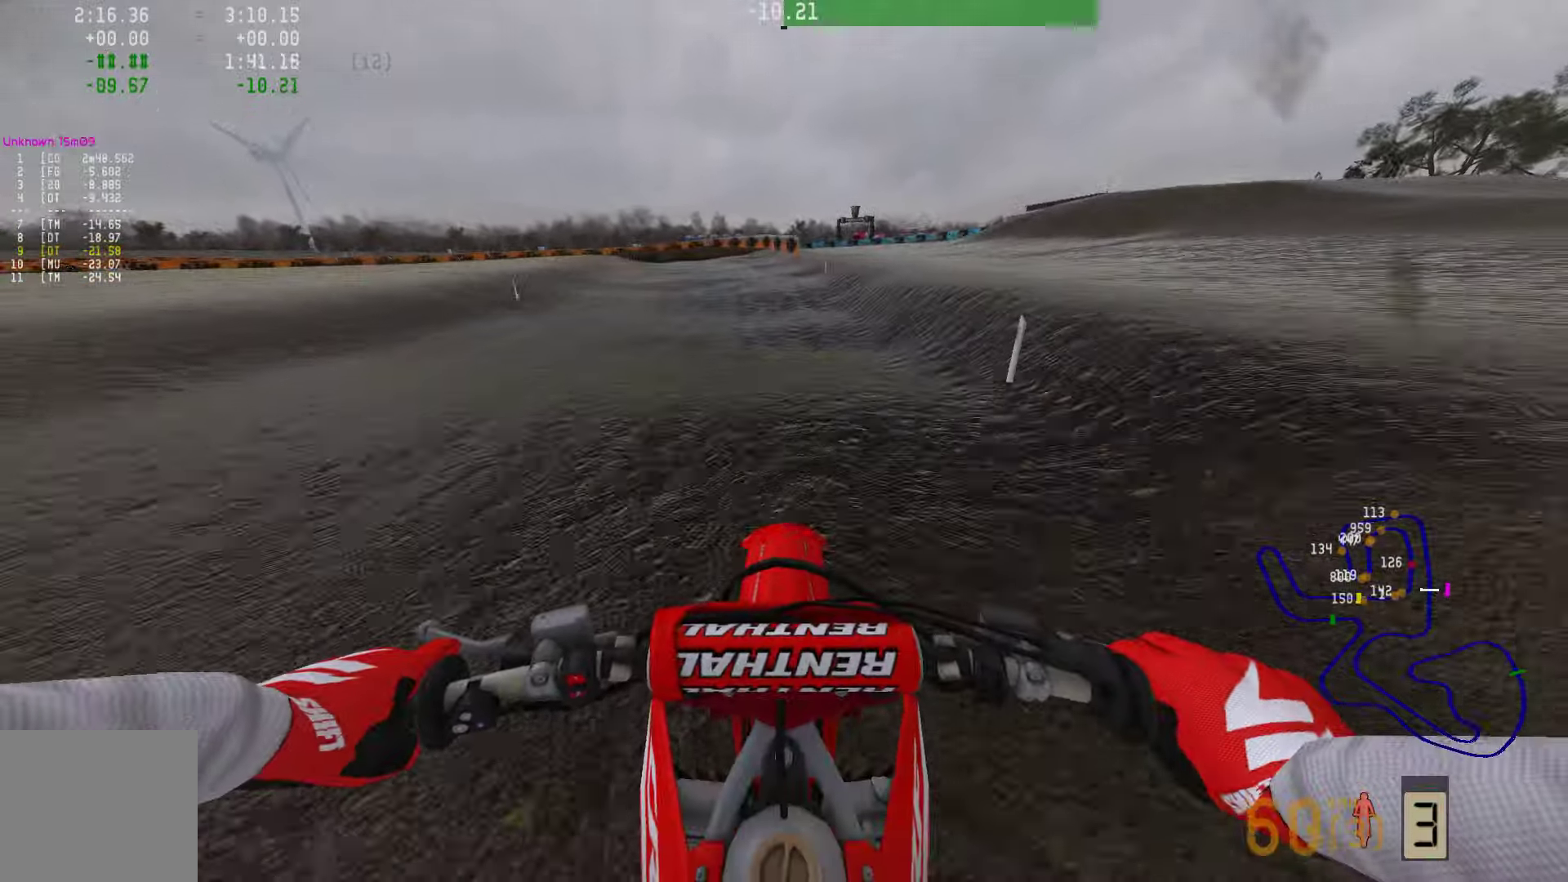
{"buttons": ["R2"], "left_stick": "center", "right_stick": "center", "events": []}
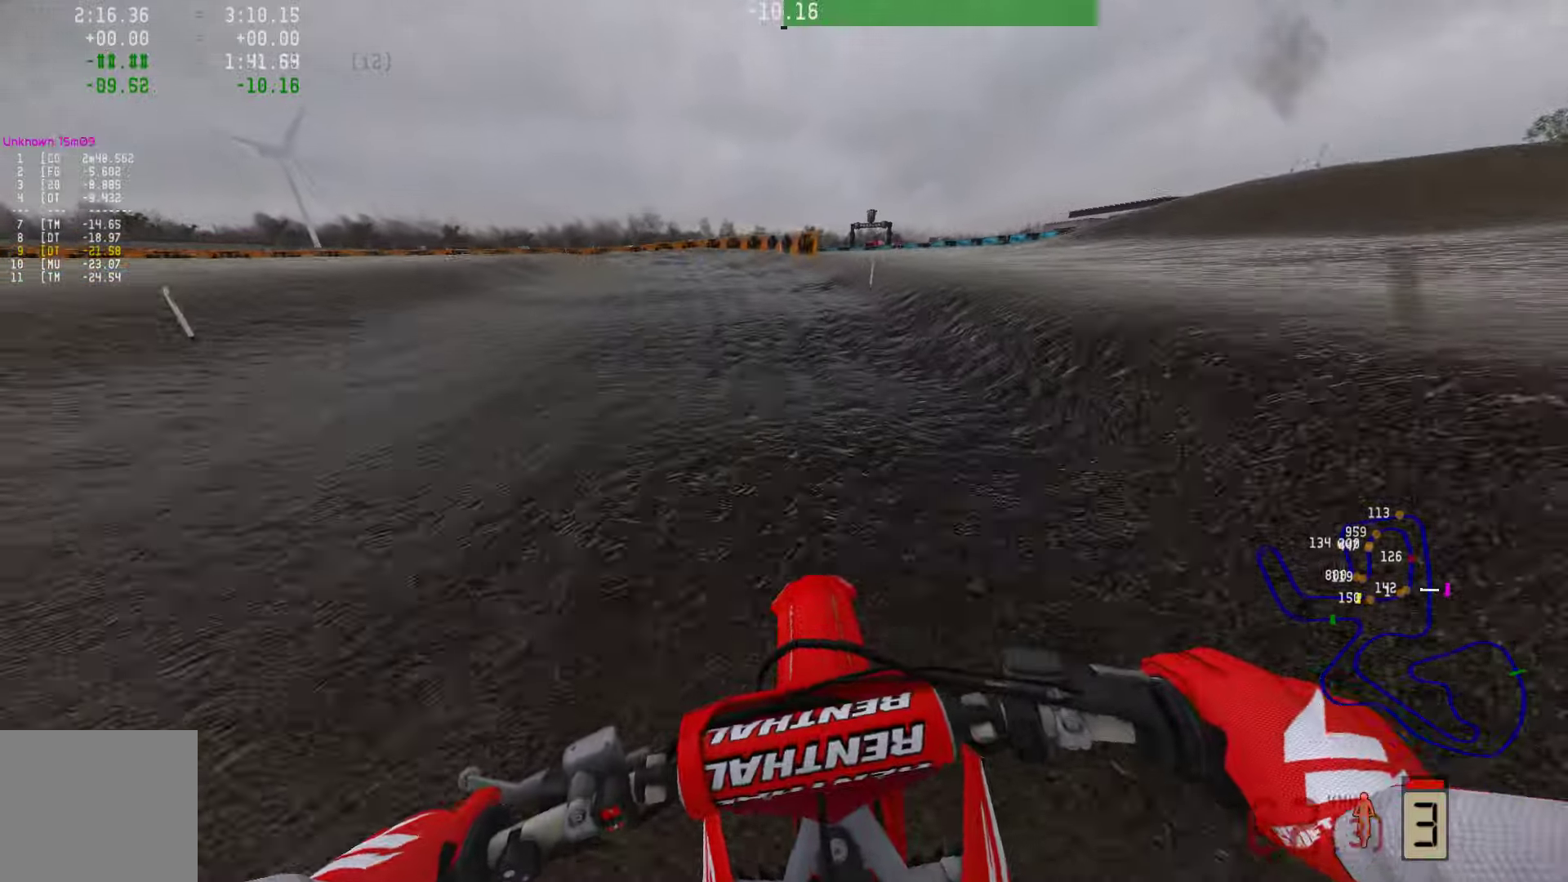
{"buttons": ["R2"], "left_stick": "left", "right_stick": "center", "events": [[295, "left_stick", "left"]]}
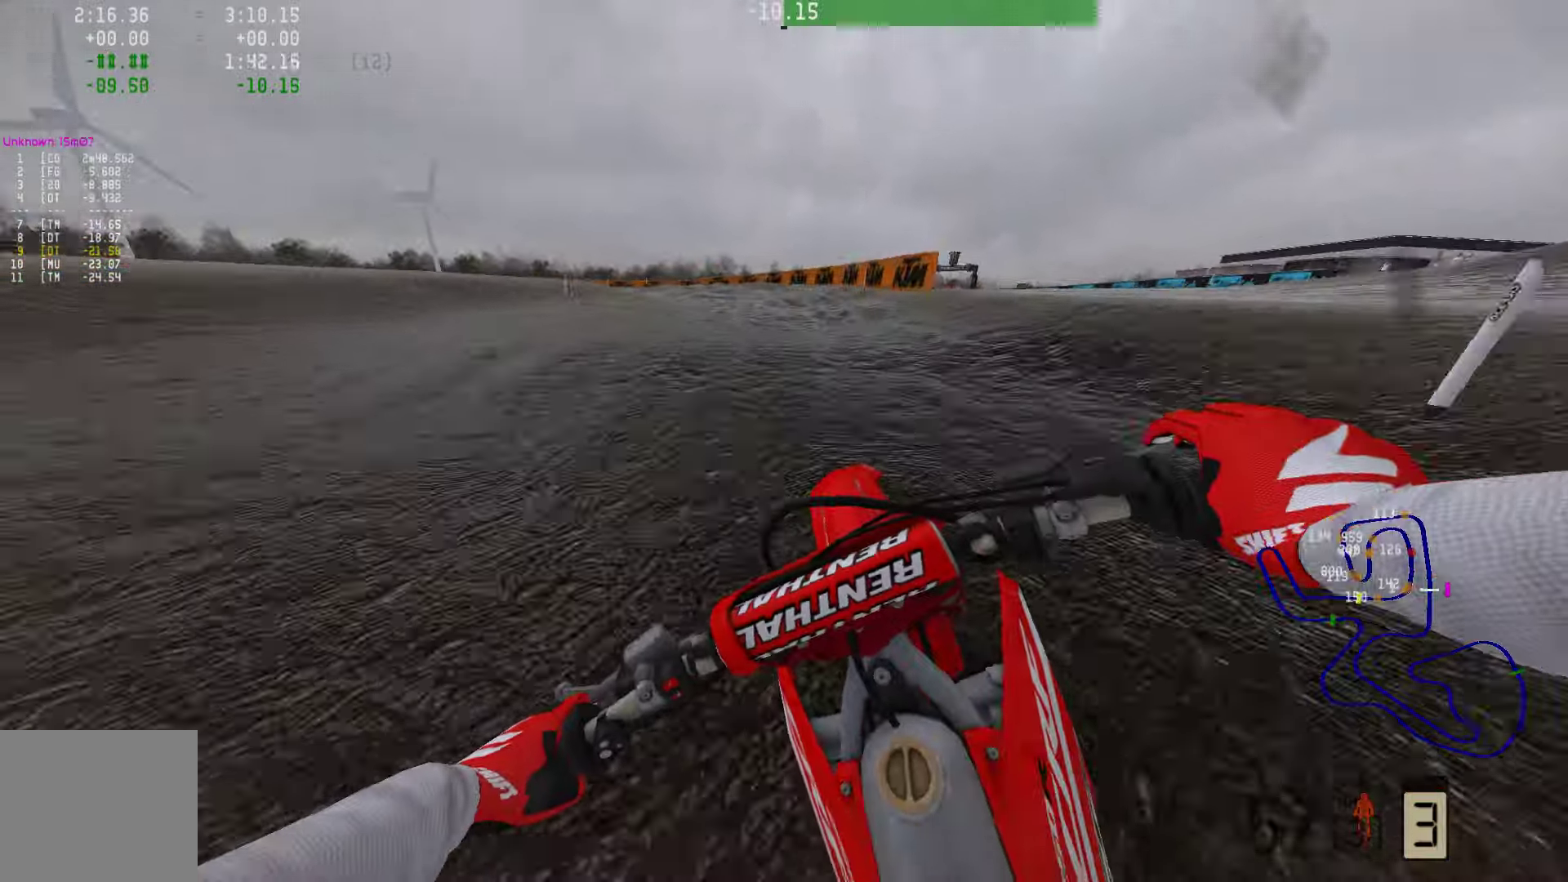
{"buttons": ["R2"], "left_stick": "left", "right_stick": "center", "events": [[147, "CIRCLE", "down"], [231, "CIRCLE", "up"]]}
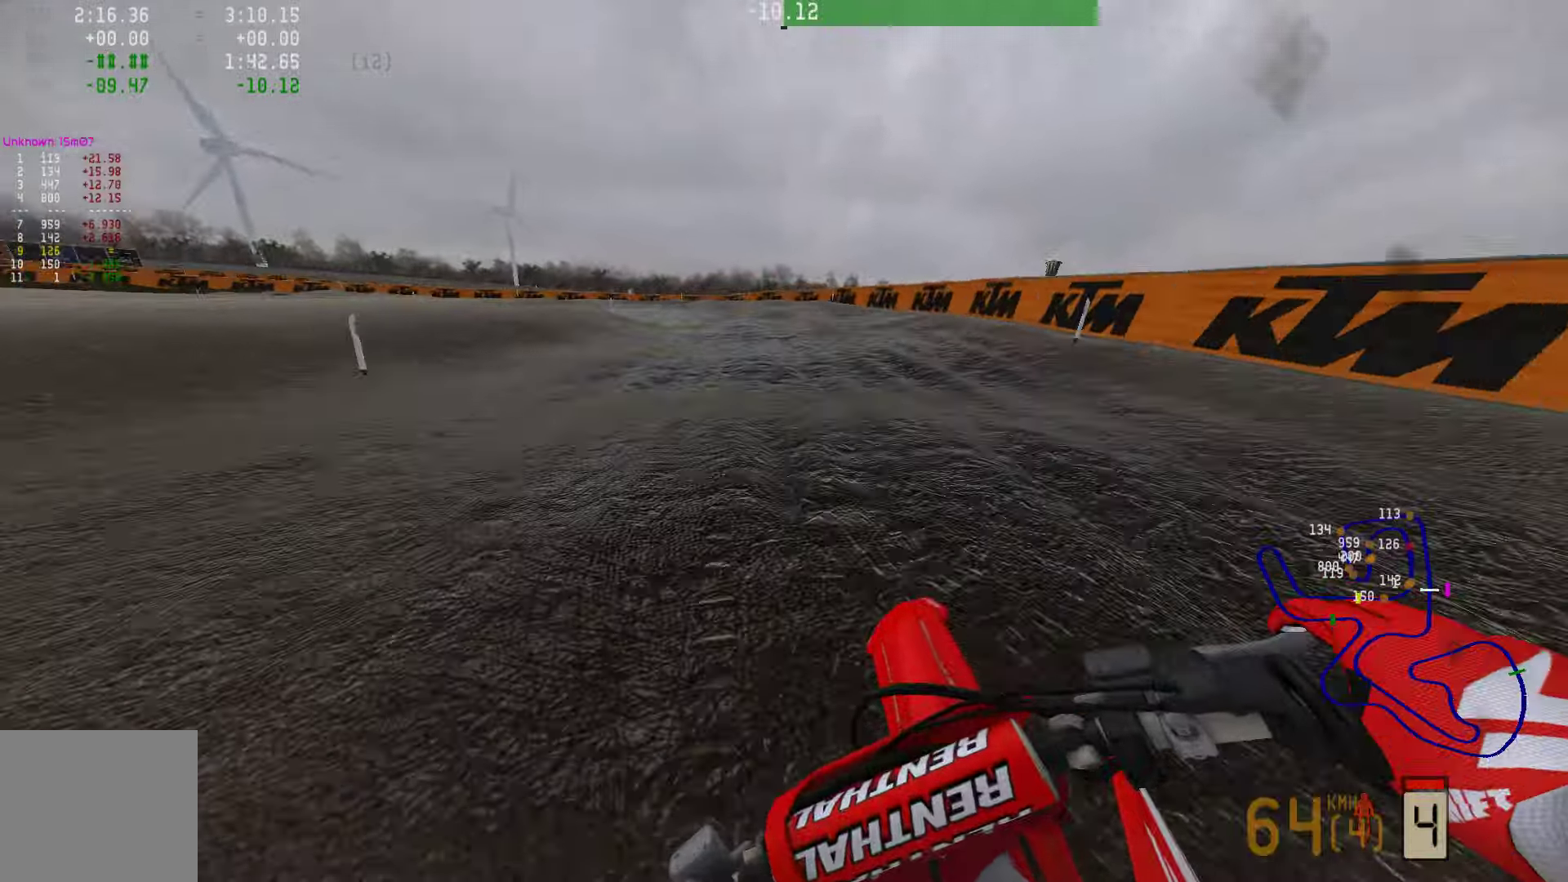
{"buttons": ["R2"], "left_stick": "left", "right_stick": "center", "events": []}
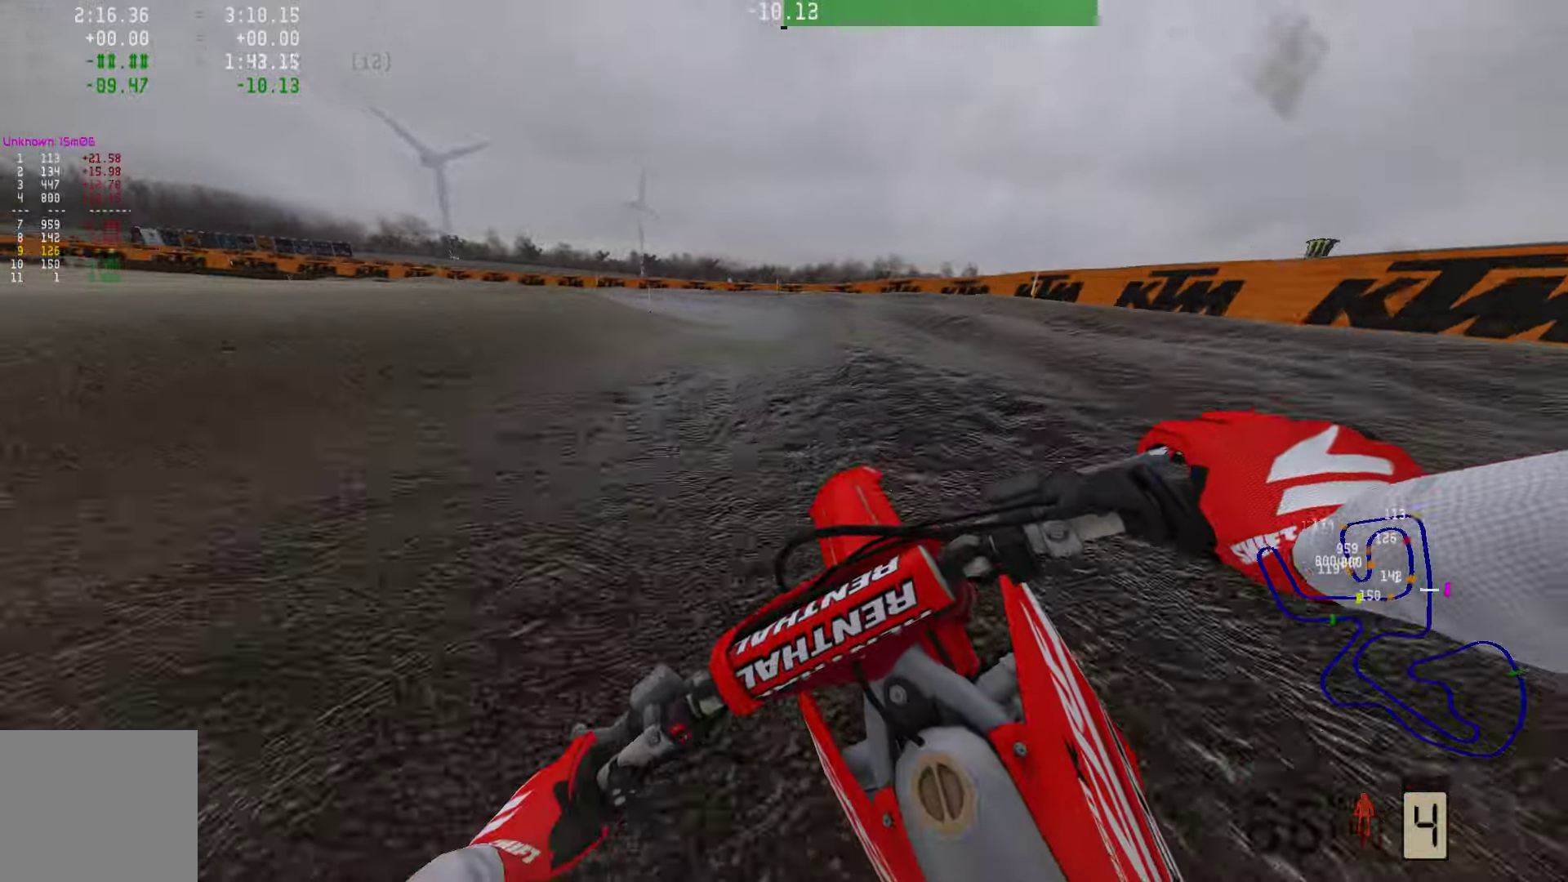
{"buttons": ["R2"], "left_stick": "left", "right_stick": "center", "events": []}
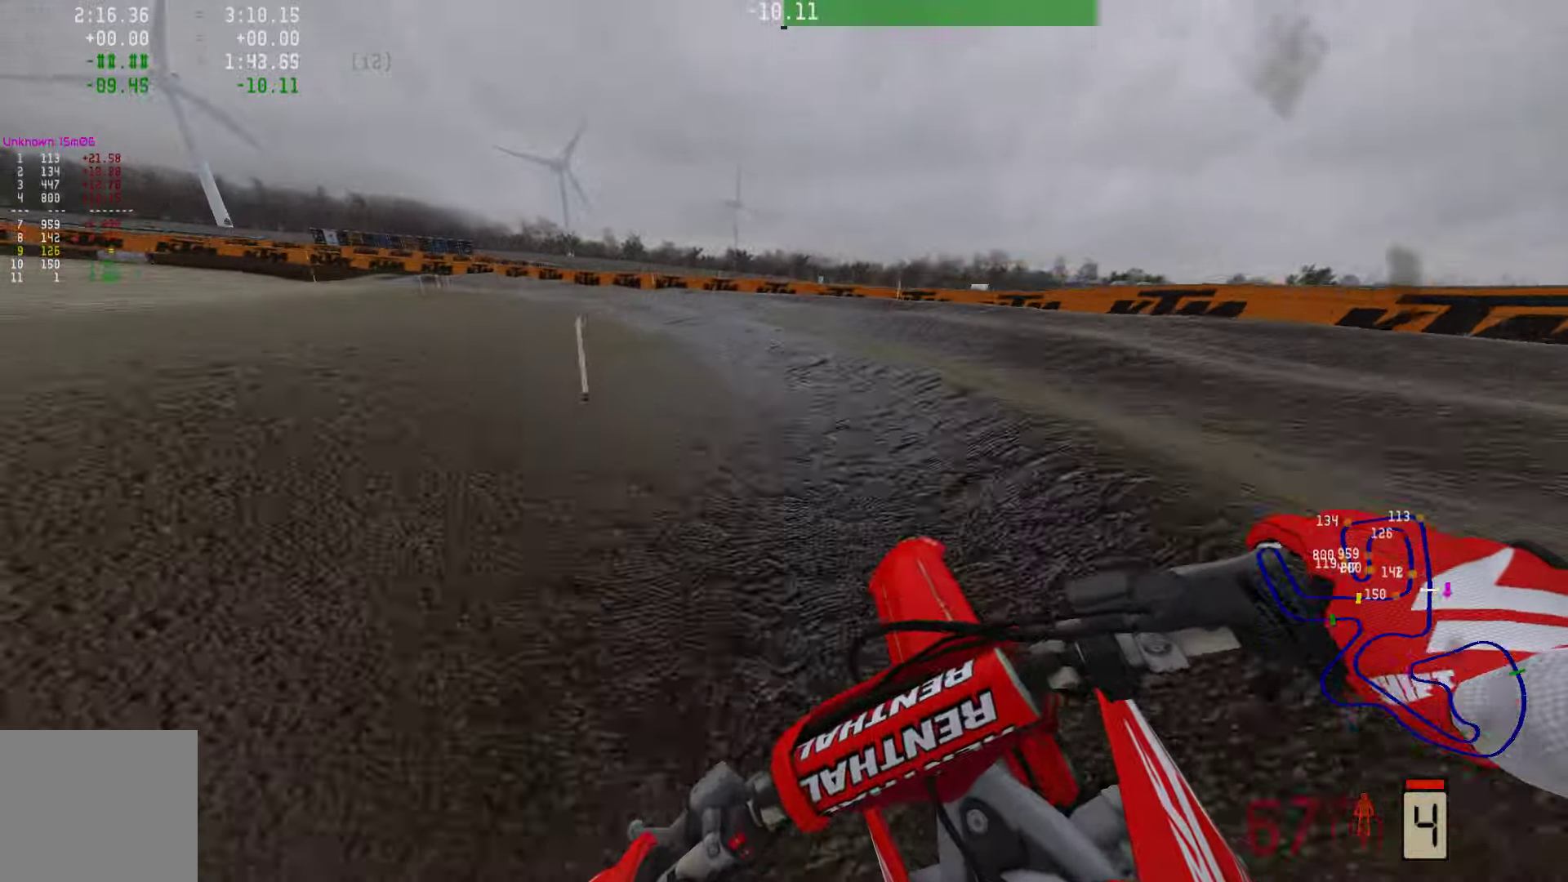
{"buttons": ["R2"], "left_stick": "left", "right_stick": "center", "events": [[106, "R3", "down"], [190, "R3", "up"], [232, "R2", "up"], [295, "R2", "down"]]}
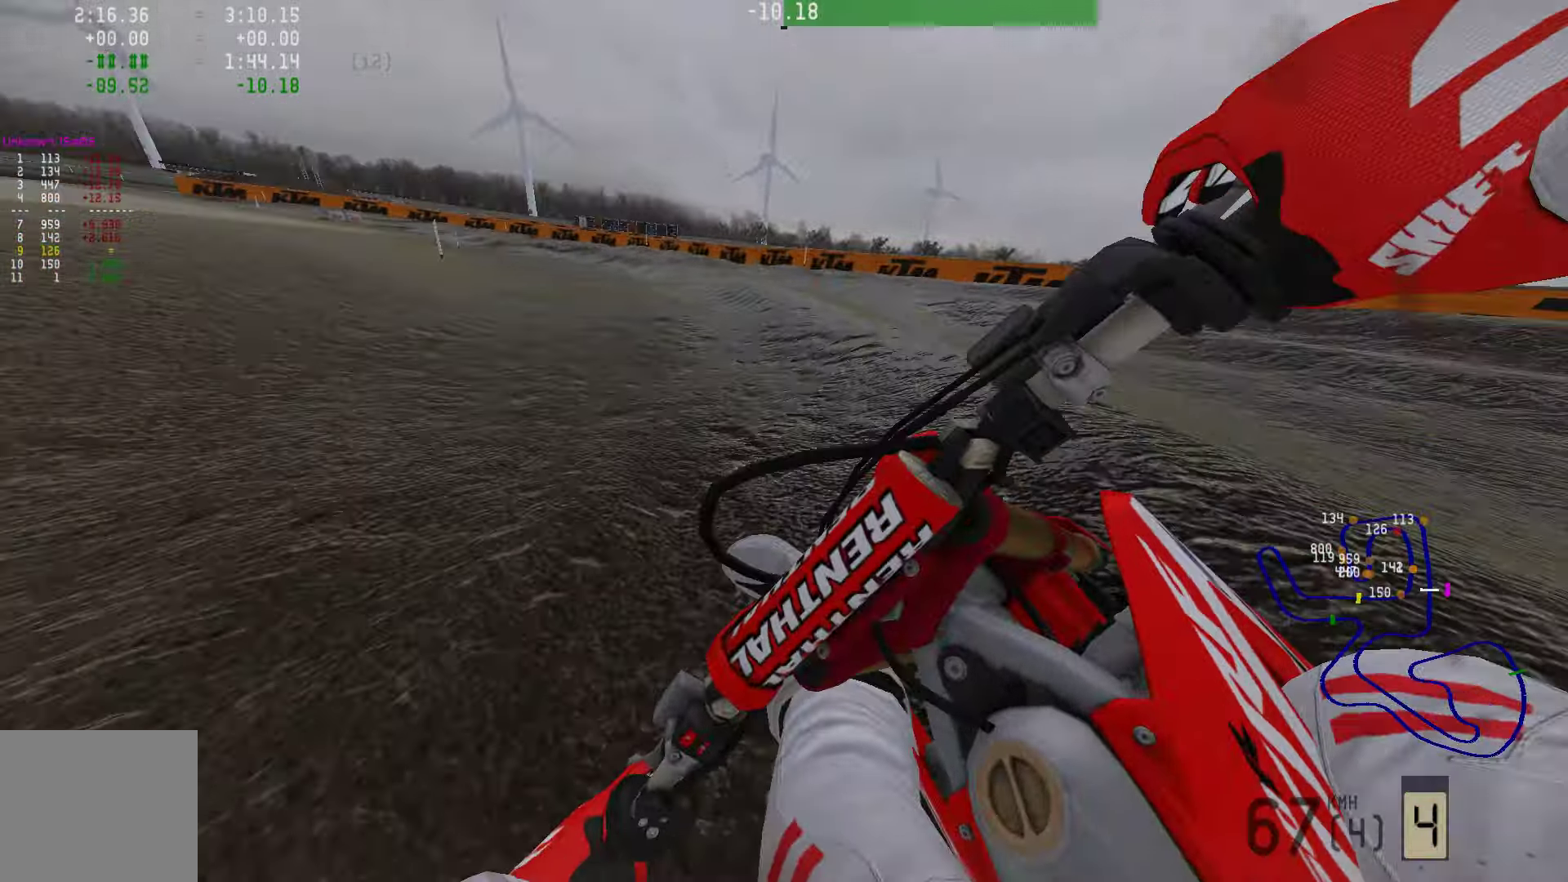
{"buttons": ["R2"], "left_stick": "left", "right_stick": "center", "events": []}
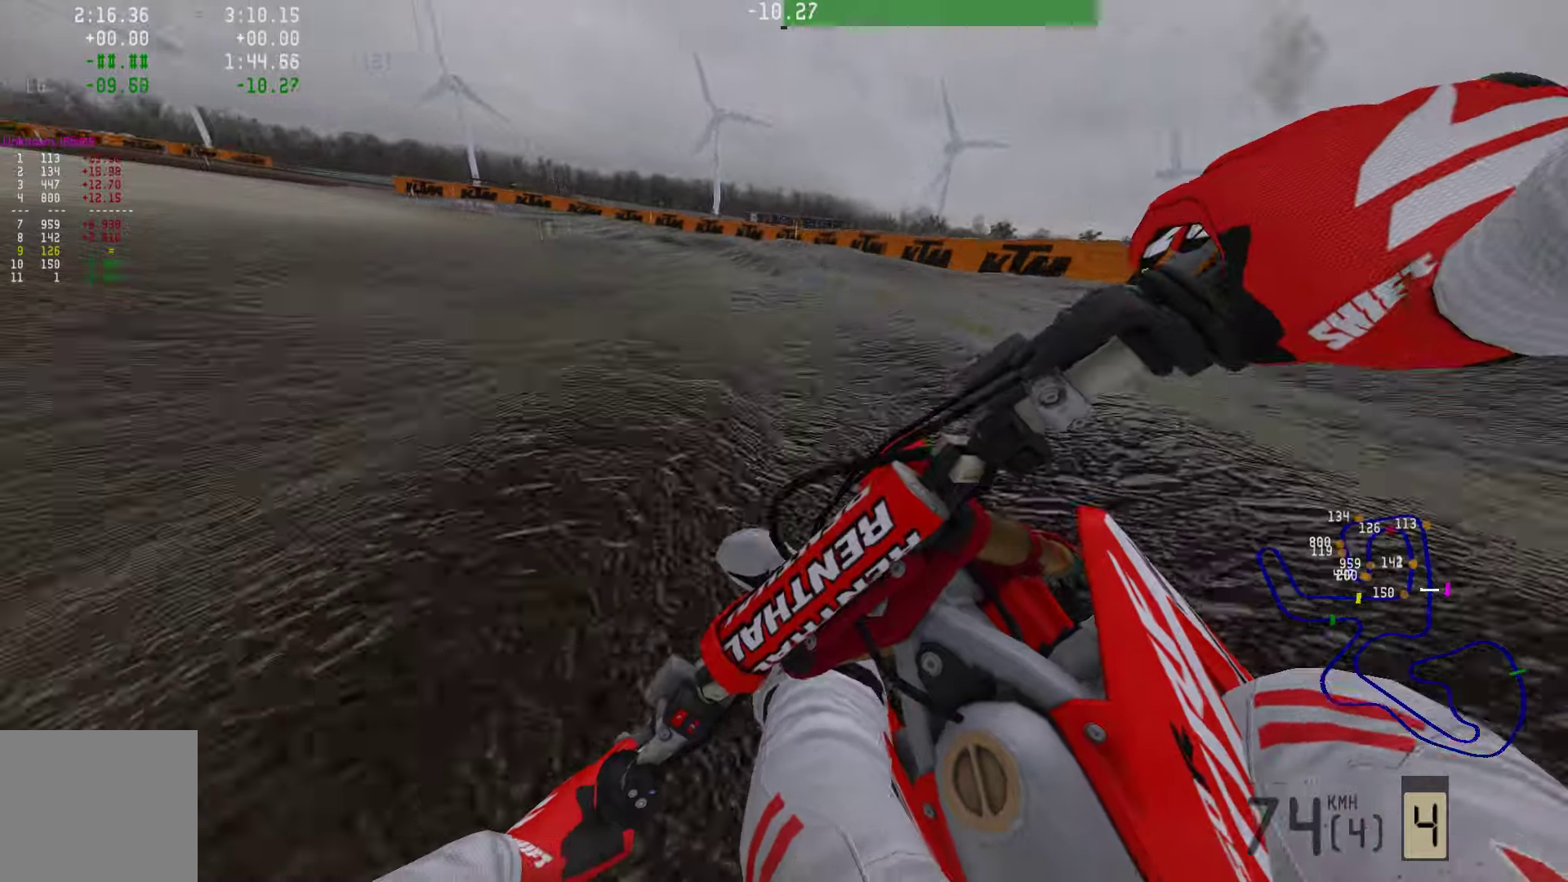
{"buttons": ["R2"], "left_stick": "left", "right_stick": "center", "events": [[232, "R3", "down"], [358, "R3", "up"]]}
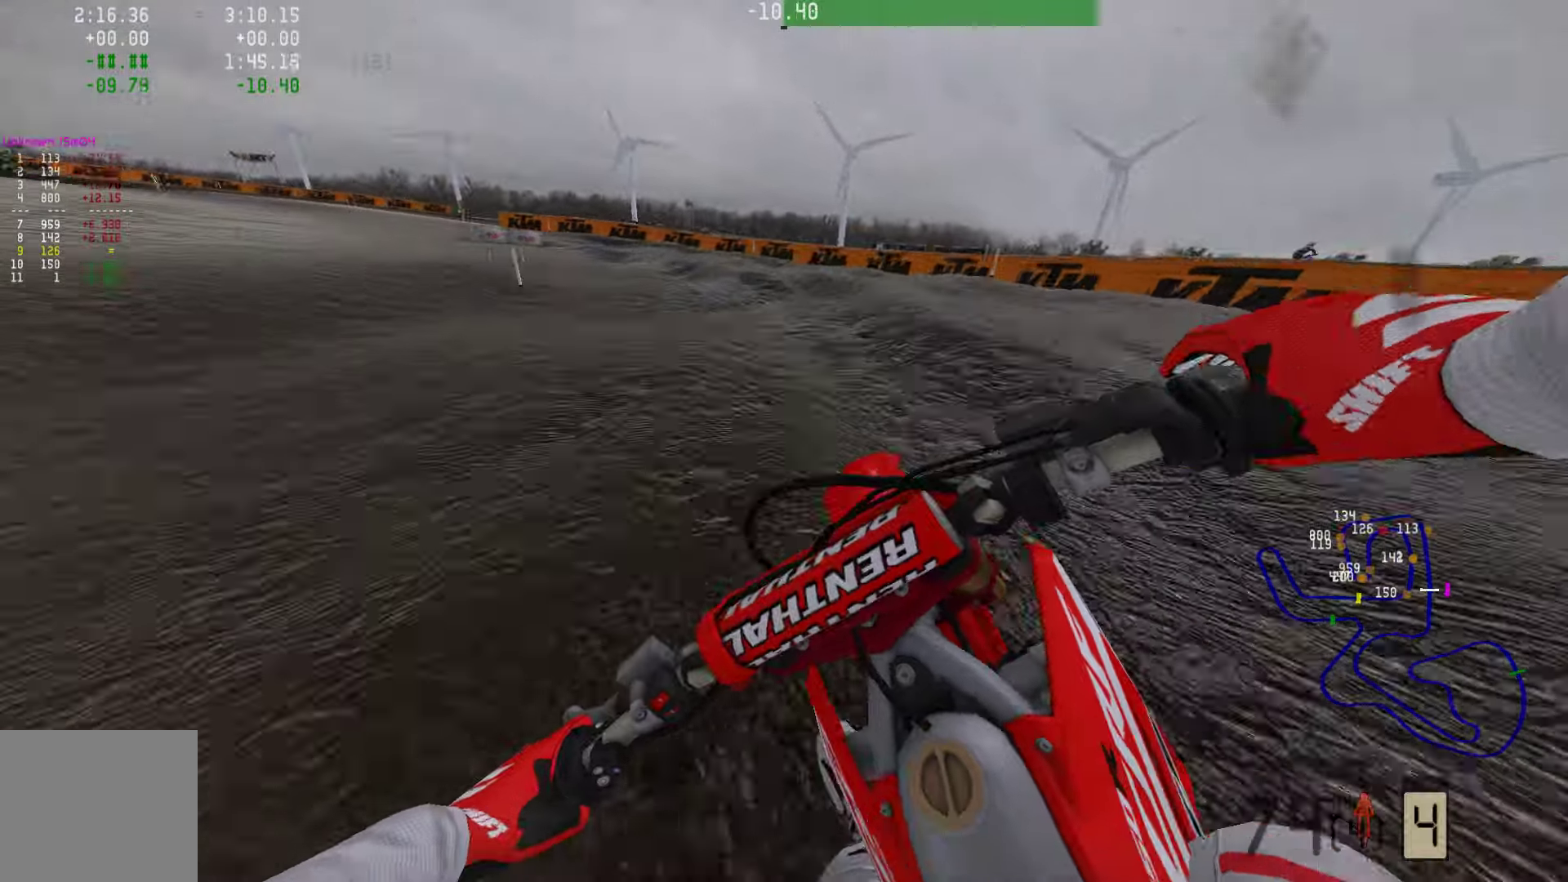
{"buttons": [], "left_stick": "left", "right_stick": "center", "events": [[43, "R2", "up"], [358, "R2", "down"], [422, "R2", "up"]]}
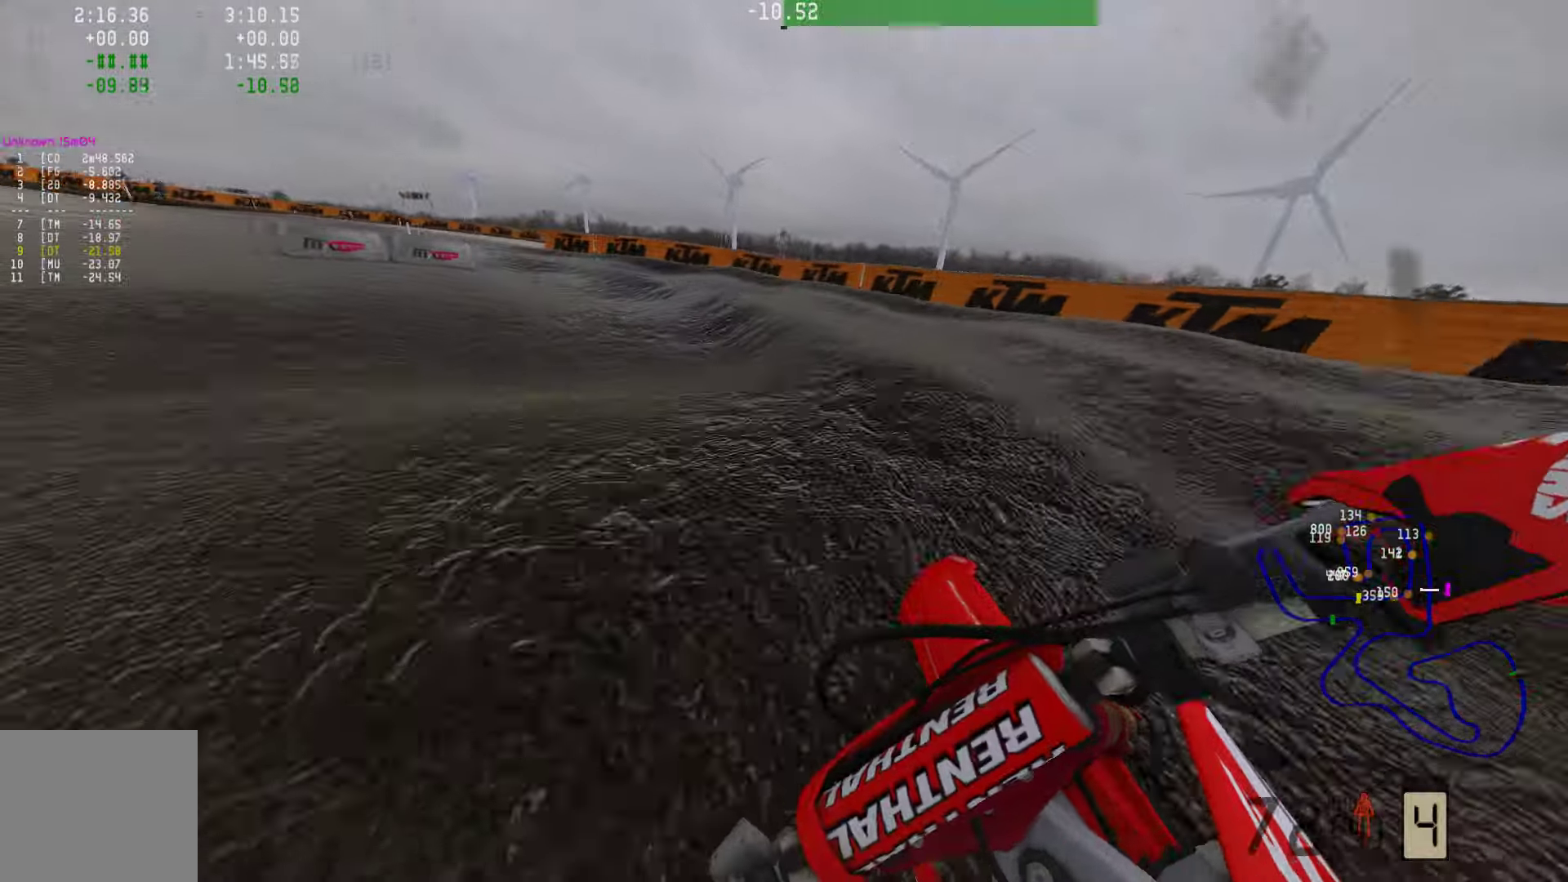
{"buttons": ["R2"], "left_stick": "left", "right_stick": "center", "events": [[42, "R2", "down"], [168, "R2", "up"], [337, "R2", "down"]]}
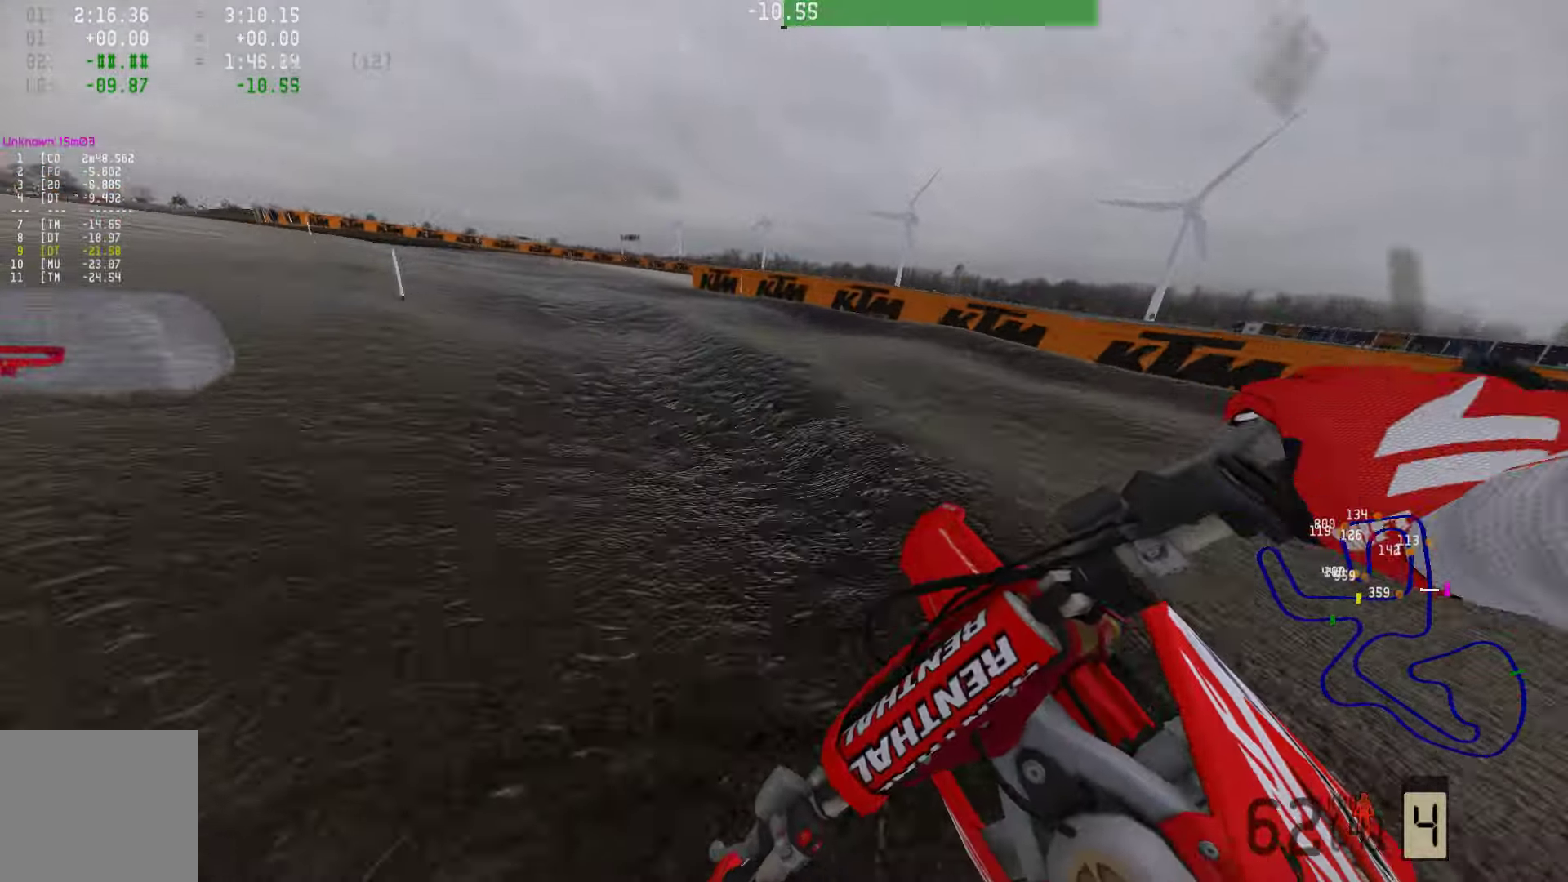
{"buttons": [], "left_stick": "left", "right_stick": "center", "events": [[274, "R3", "down"], [358, "R3", "up"], [484, "R2", "up"]]}
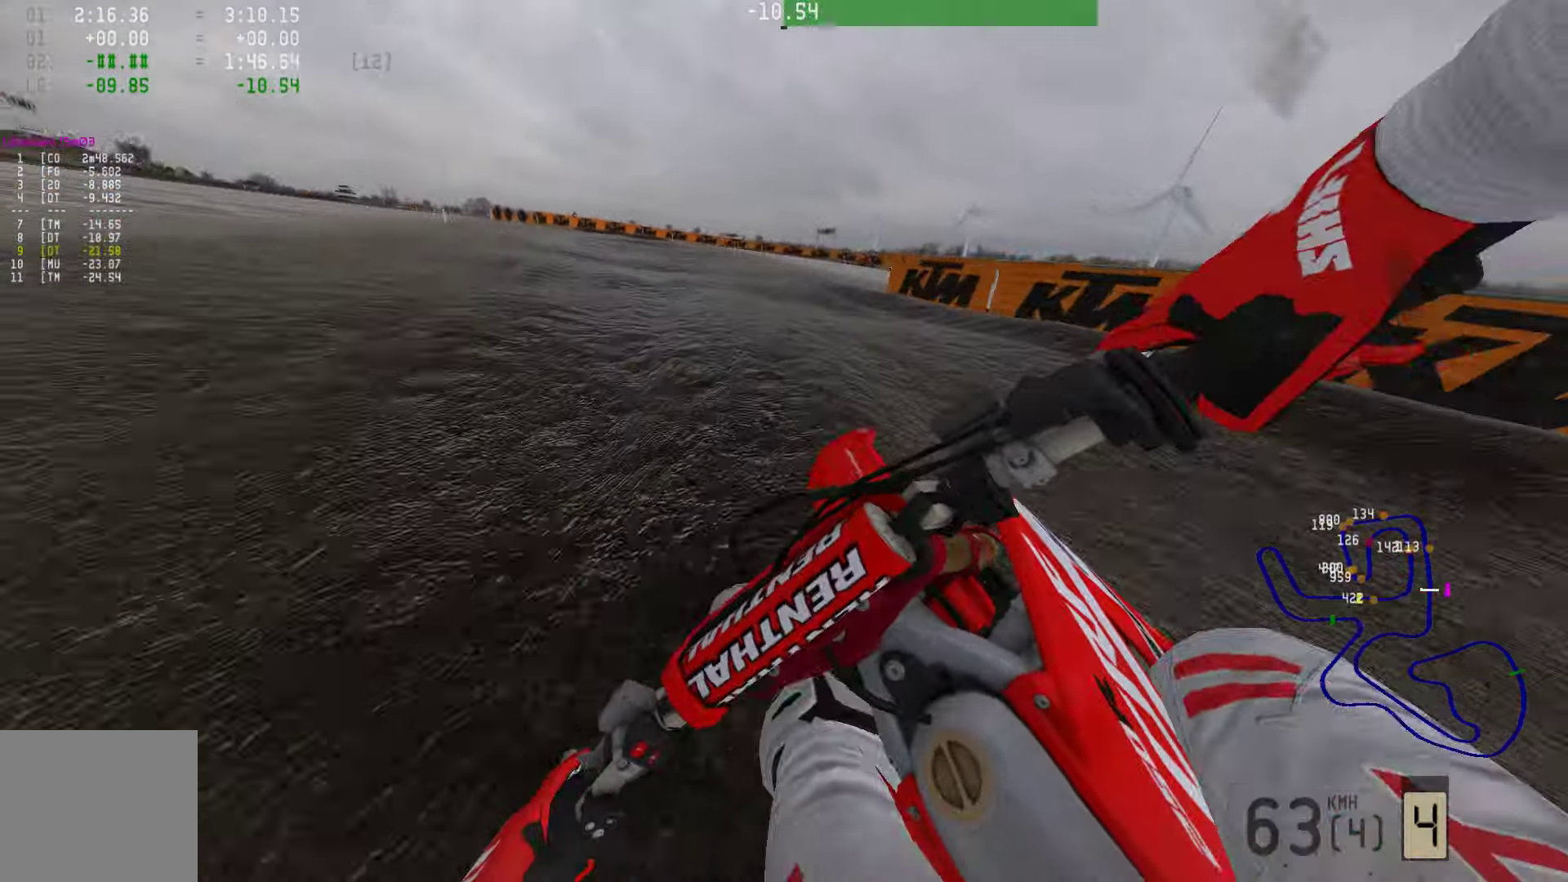
{"buttons": ["R2"], "left_stick": "left", "right_stick": "center", "events": [[42, "R2", "down"], [400, "R3", "down"], [505, "R3", "up"]]}
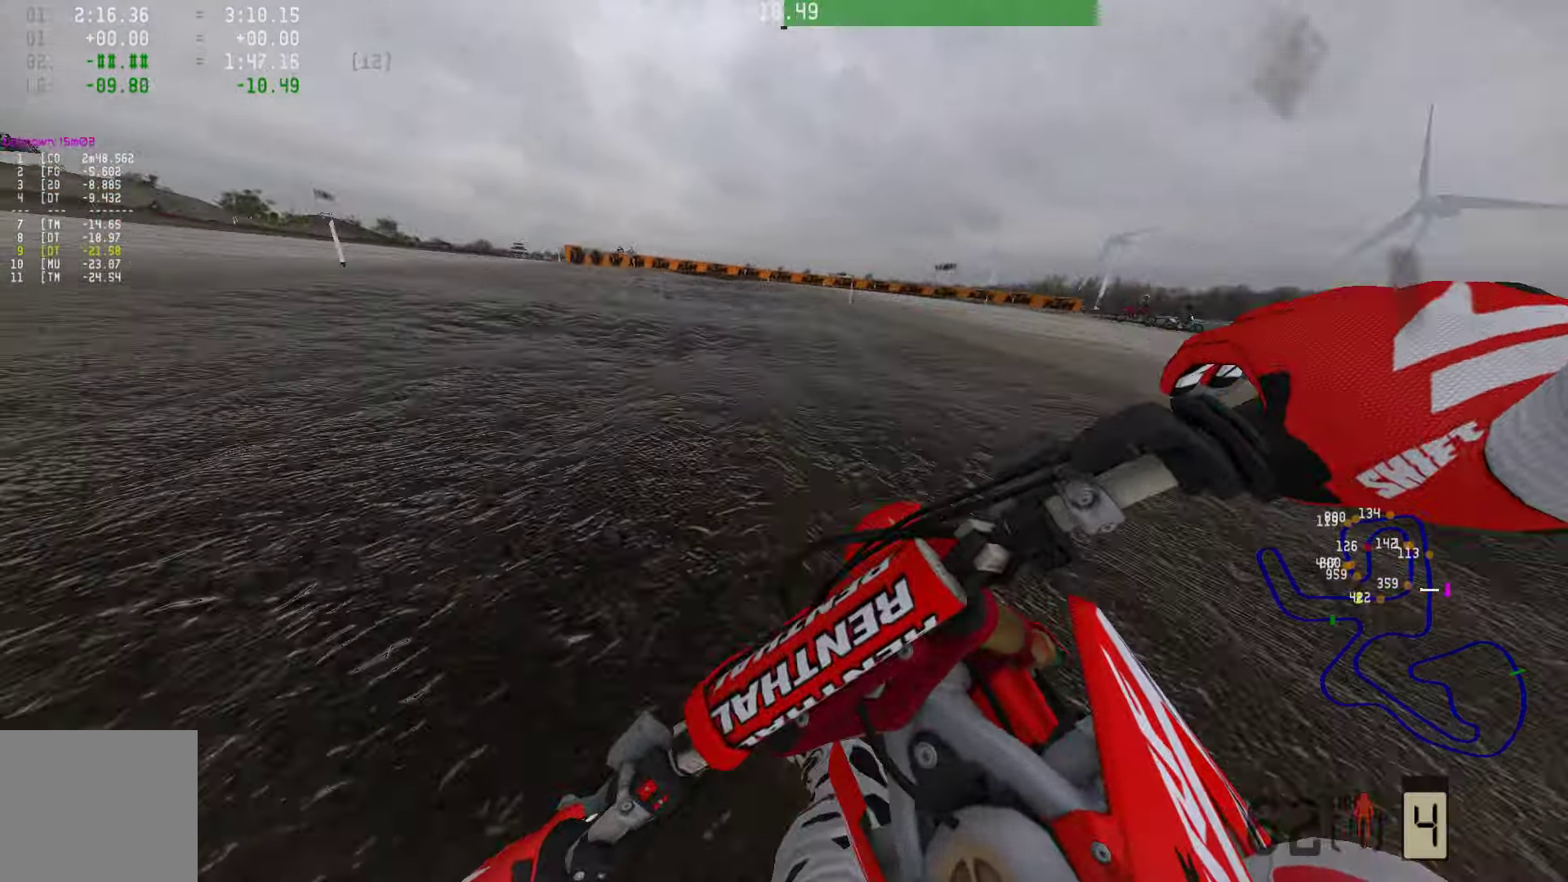
{"buttons": ["R2"], "left_stick": "right", "right_stick": "center", "events": [[253, "left_stick", "center"], [358, "R2", "up"], [443, "R2", "down"], [464, "left_stick", "right"]]}
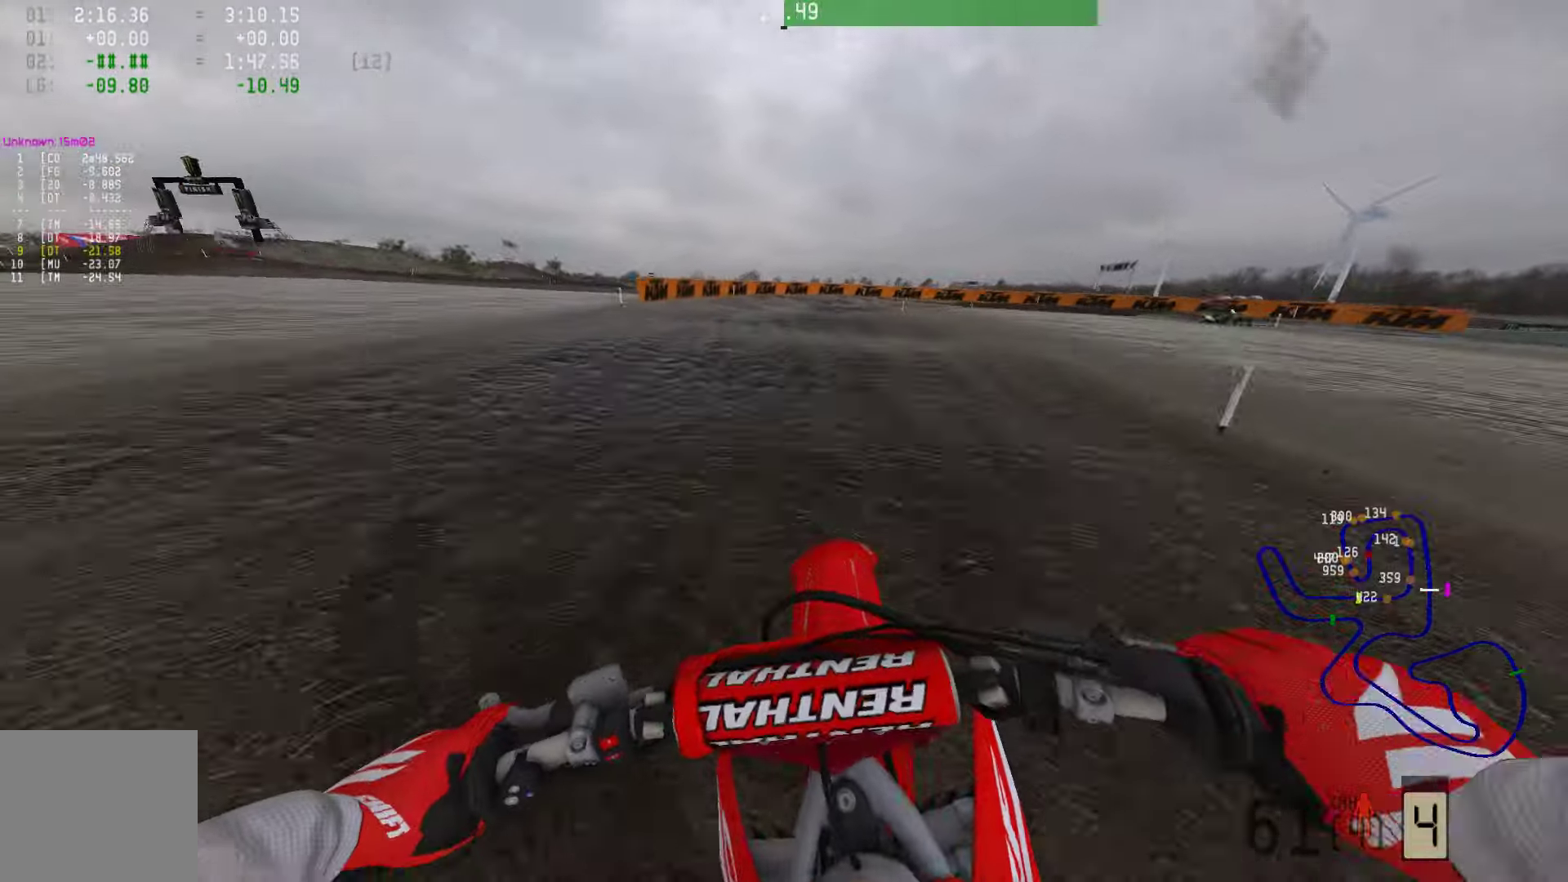
{"buttons": [], "left_stick": "center", "right_stick": "center", "events": [[84, "R2", "up"], [252, "SQUARE", "down"], [294, "left_stick", "center"], [315, "SQUARE", "up"]]}
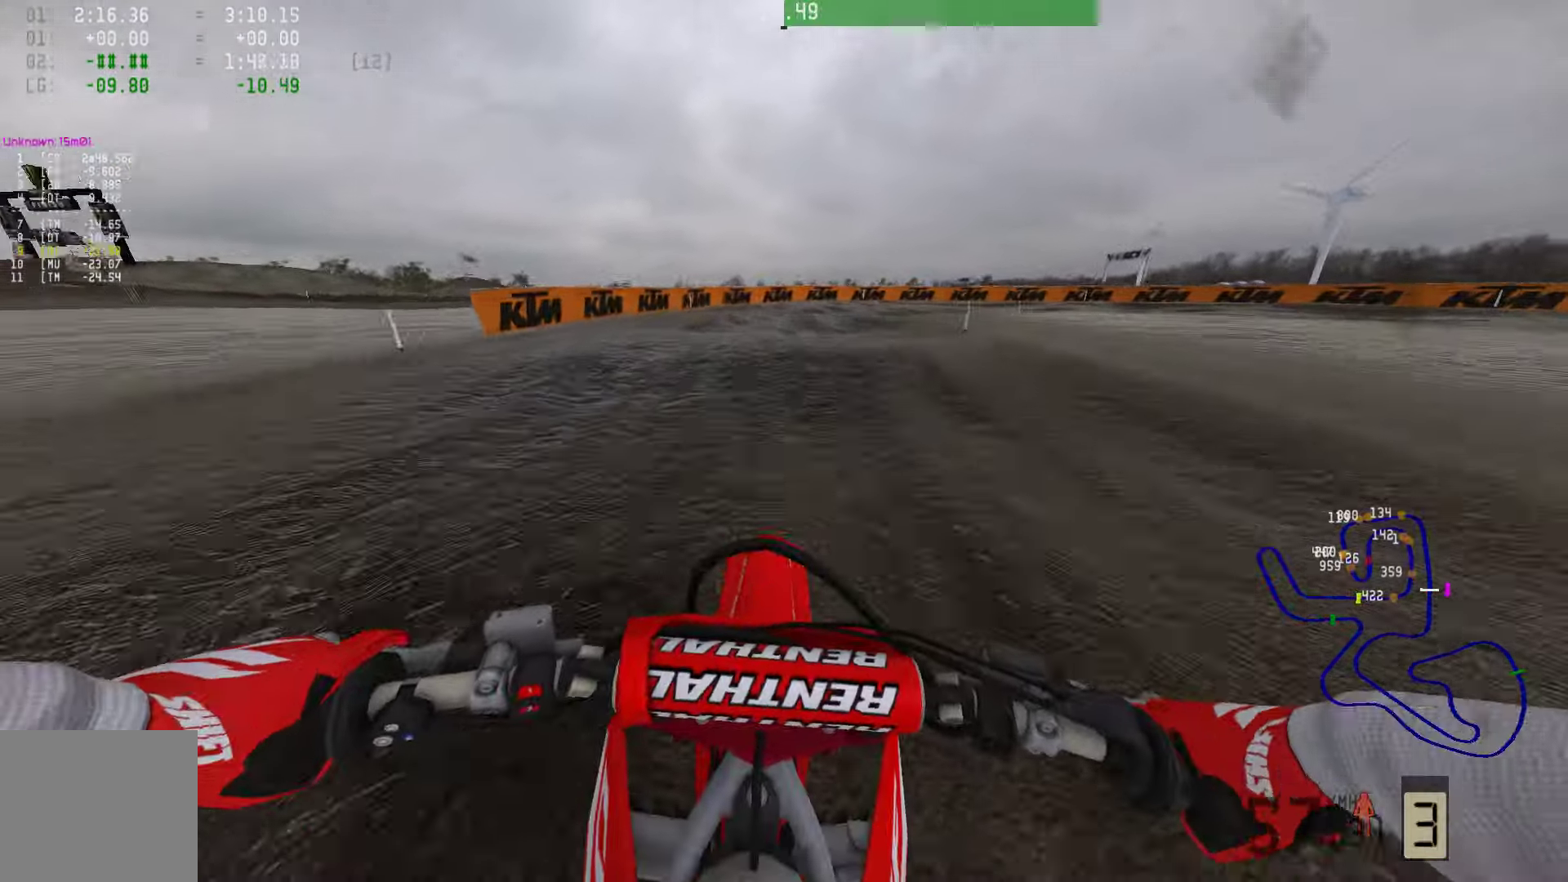
{"buttons": ["R1"], "left_stick": "right", "right_stick": "center", "events": [[42, "R1", "down"], [84, "left_stick", "right"], [105, "R1", "up"], [421, "R2", "down"], [463, "R1", "down"], [505, "R2", "up"]]}
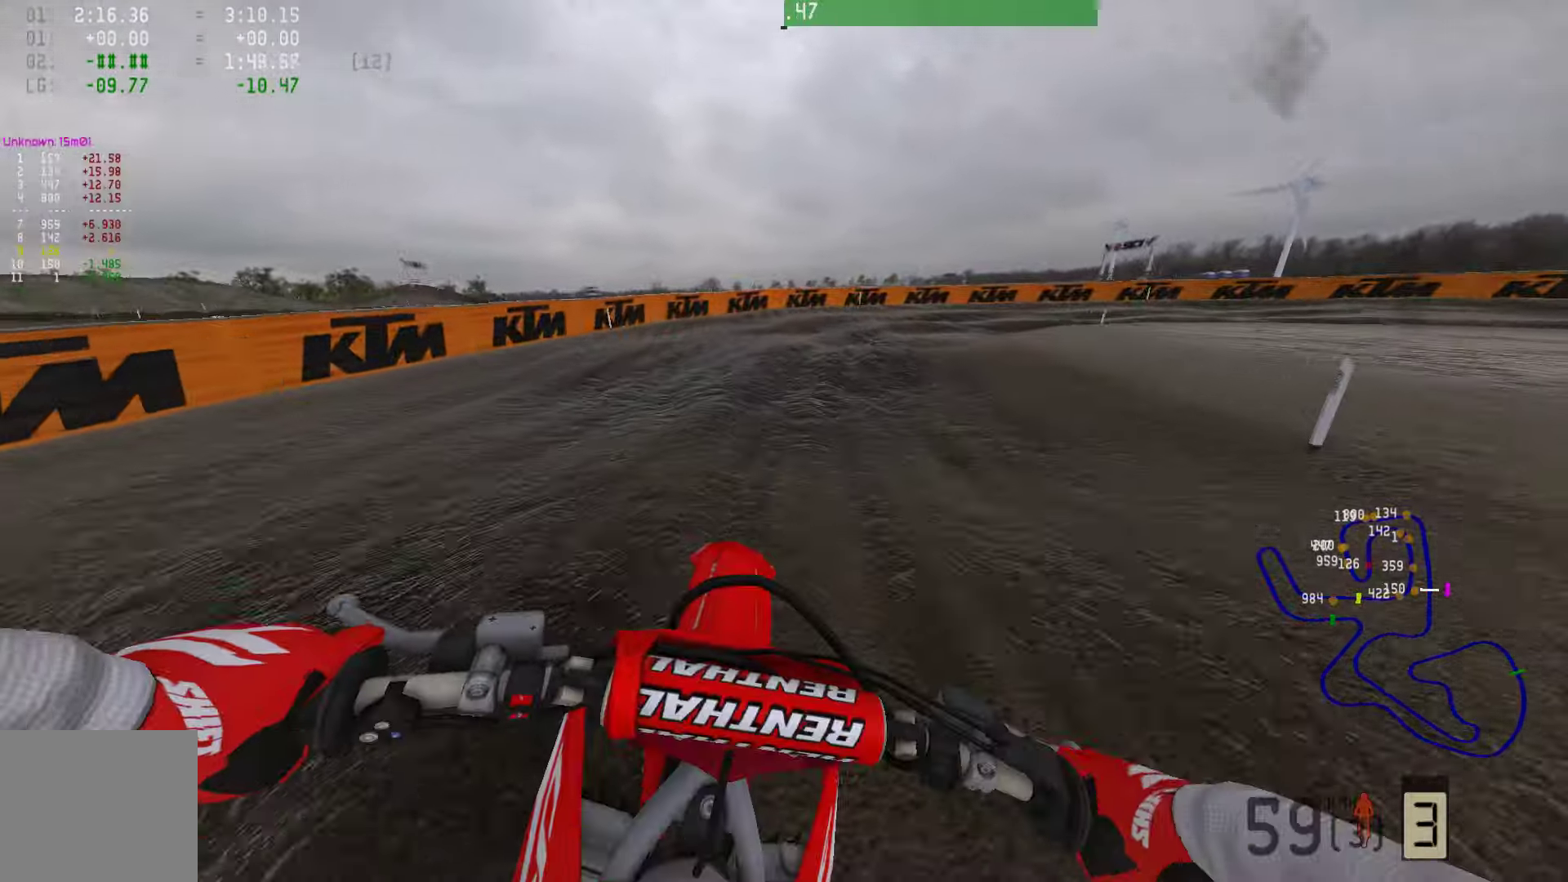
{"buttons": ["R2"], "left_stick": "right", "right_stick": "center", "events": [[42, "R1", "up"], [253, "R2", "down"], [379, "R2", "up"], [442, "R1", "down"], [505, "R1", "up"], [505, "R2", "down"]]}
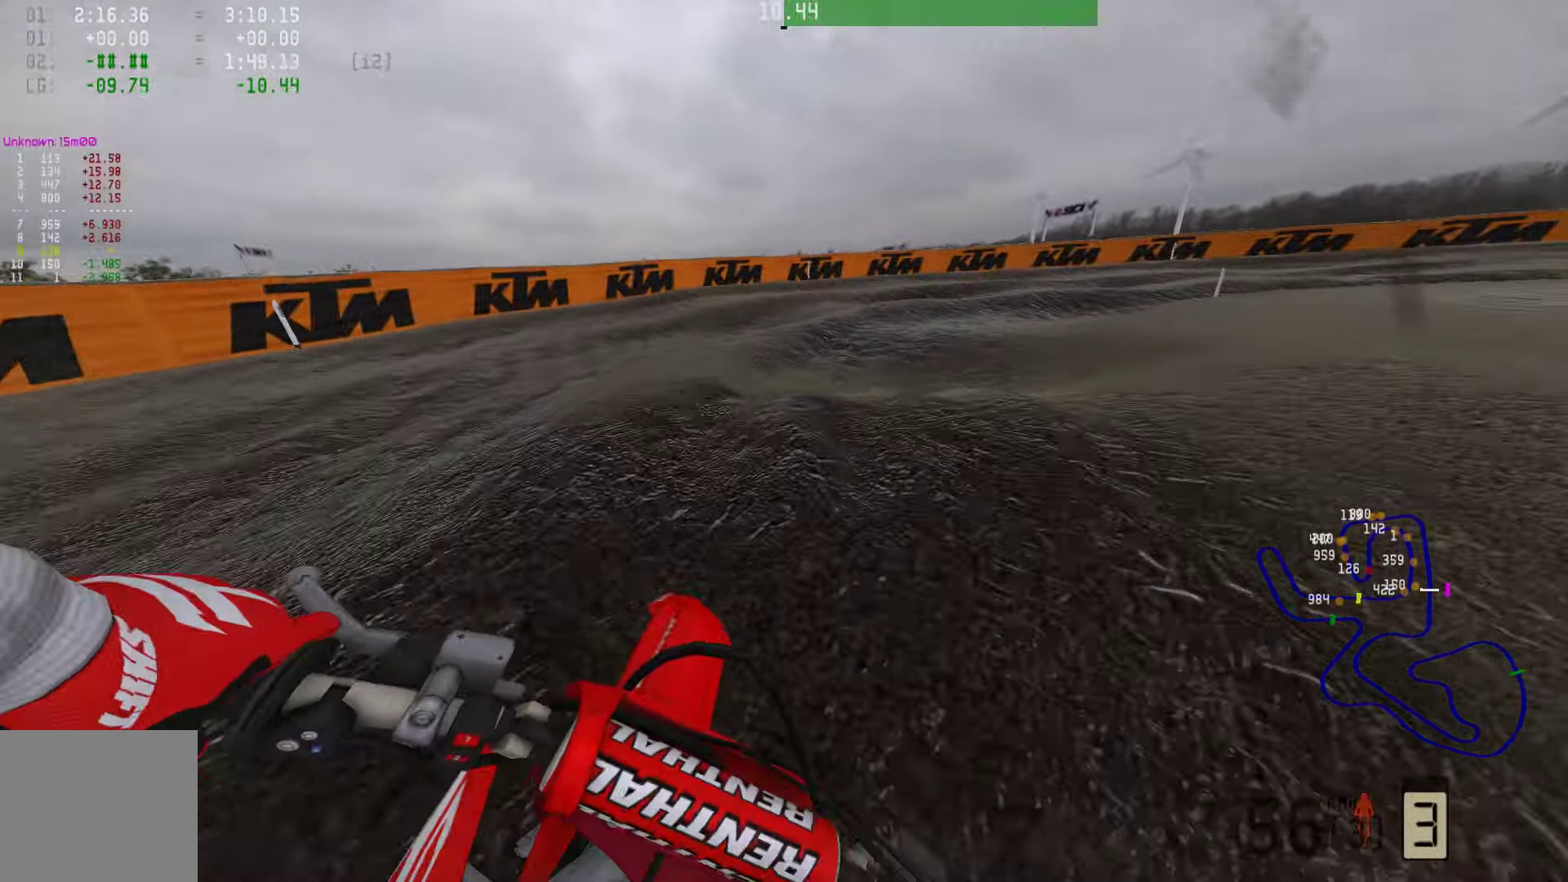
{"buttons": [], "left_stick": "right", "right_stick": "center", "events": [[211, "R2", "up"]]}
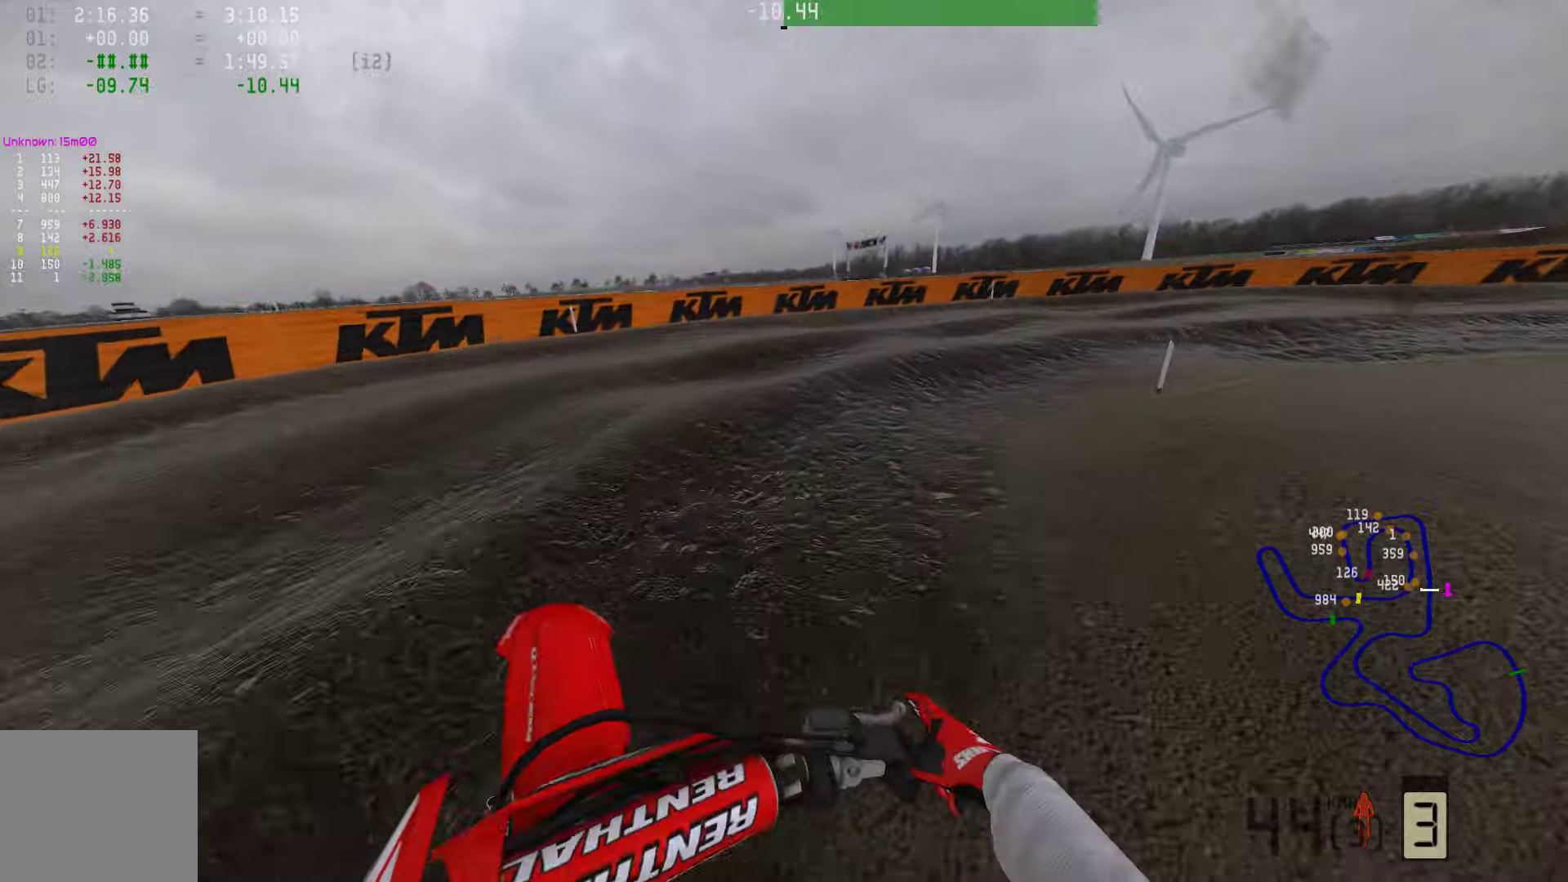
{"buttons": ["R1", "R2"], "left_stick": "right", "right_stick": "center", "events": [[63, "R2", "down"], [84, "R3", "down"], [190, "R3", "up"], [253, "R2", "up"], [337, "R2", "down"], [442, "R1", "down"]]}
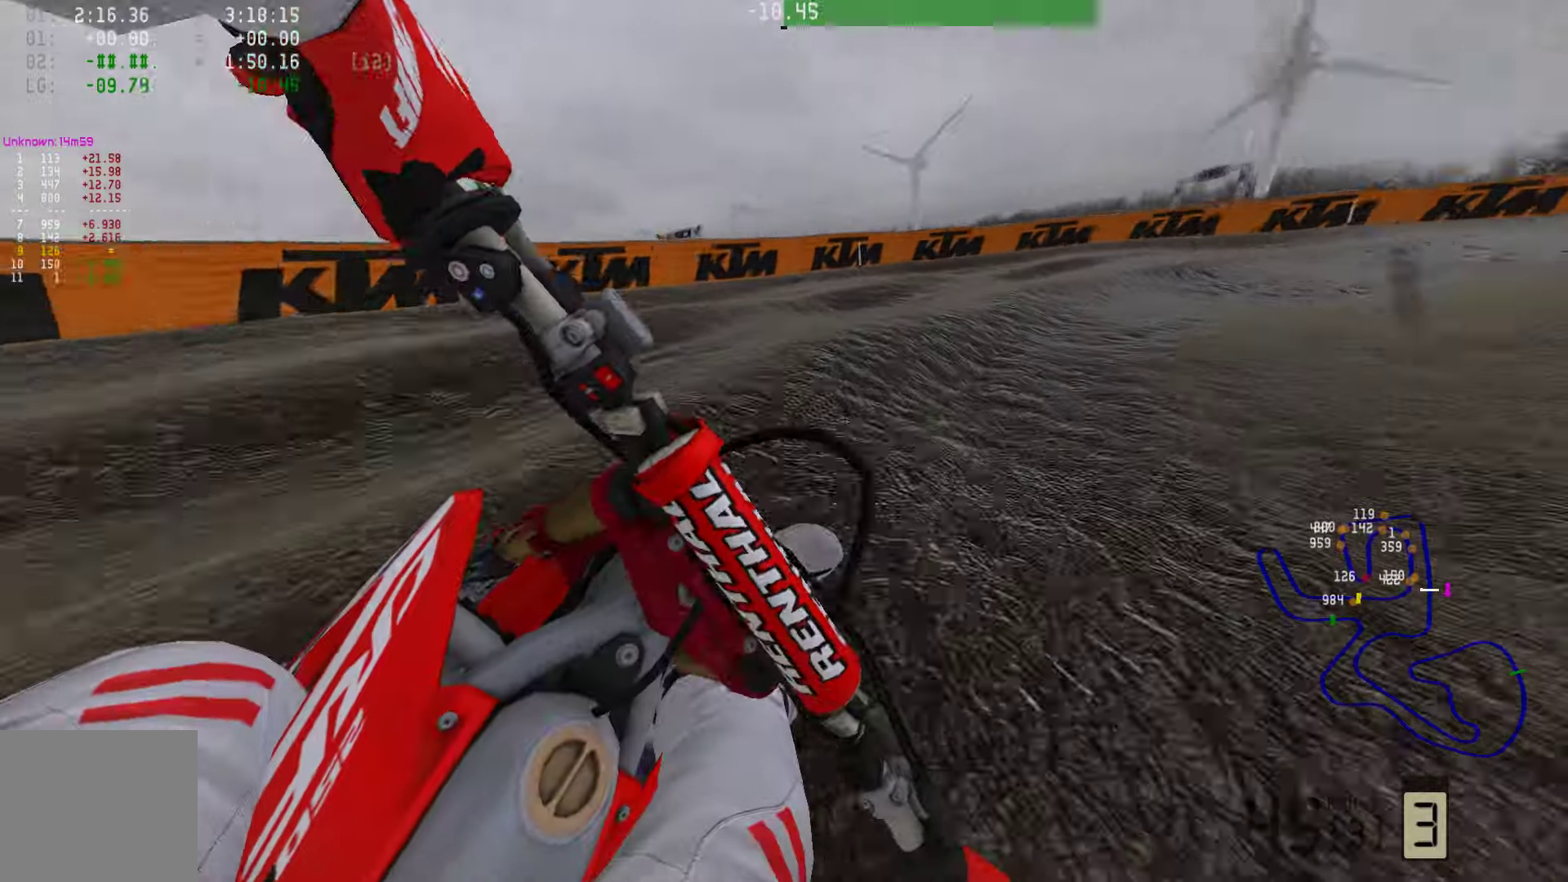
{"buttons": [], "left_stick": "right", "right_stick": "center", "events": [[232, "R1", "up"], [379, "R1", "down"], [463, "R1", "up"], [485, "R2", "up"]]}